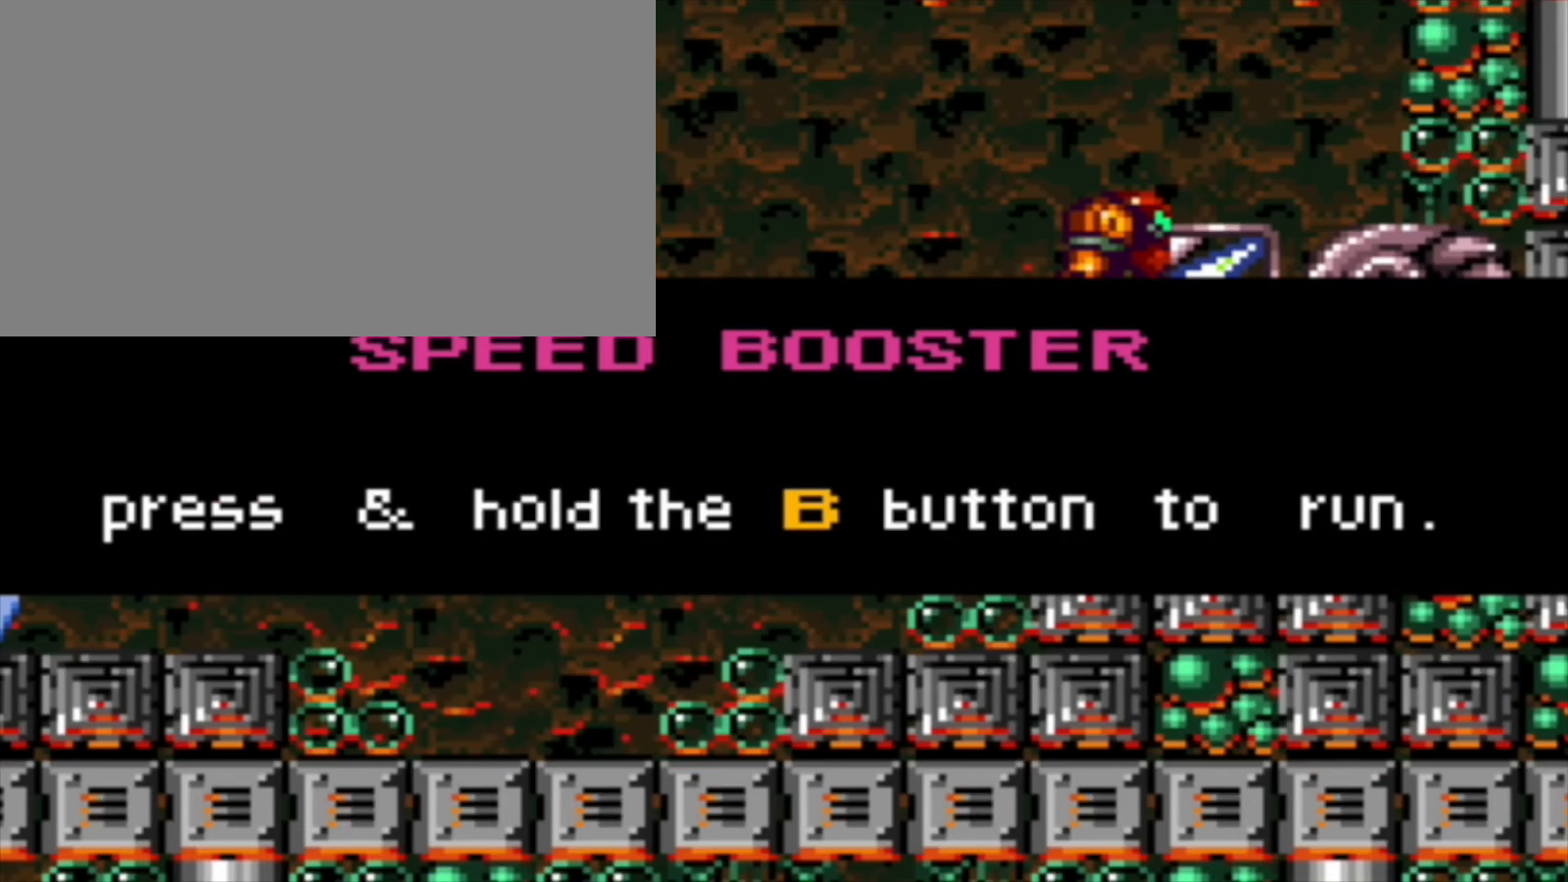
Gameplay with a controller (Nintendo layout); each line is a JSON object with the inputs held at the frame after it. "events" lists button and stick changes between this image and that frame as [ms after this image, input, new state], when the widget could be followed in between. Not read: L3 R3.
{"buttons": ["B", "DPAD_LEFT"], "events": []}
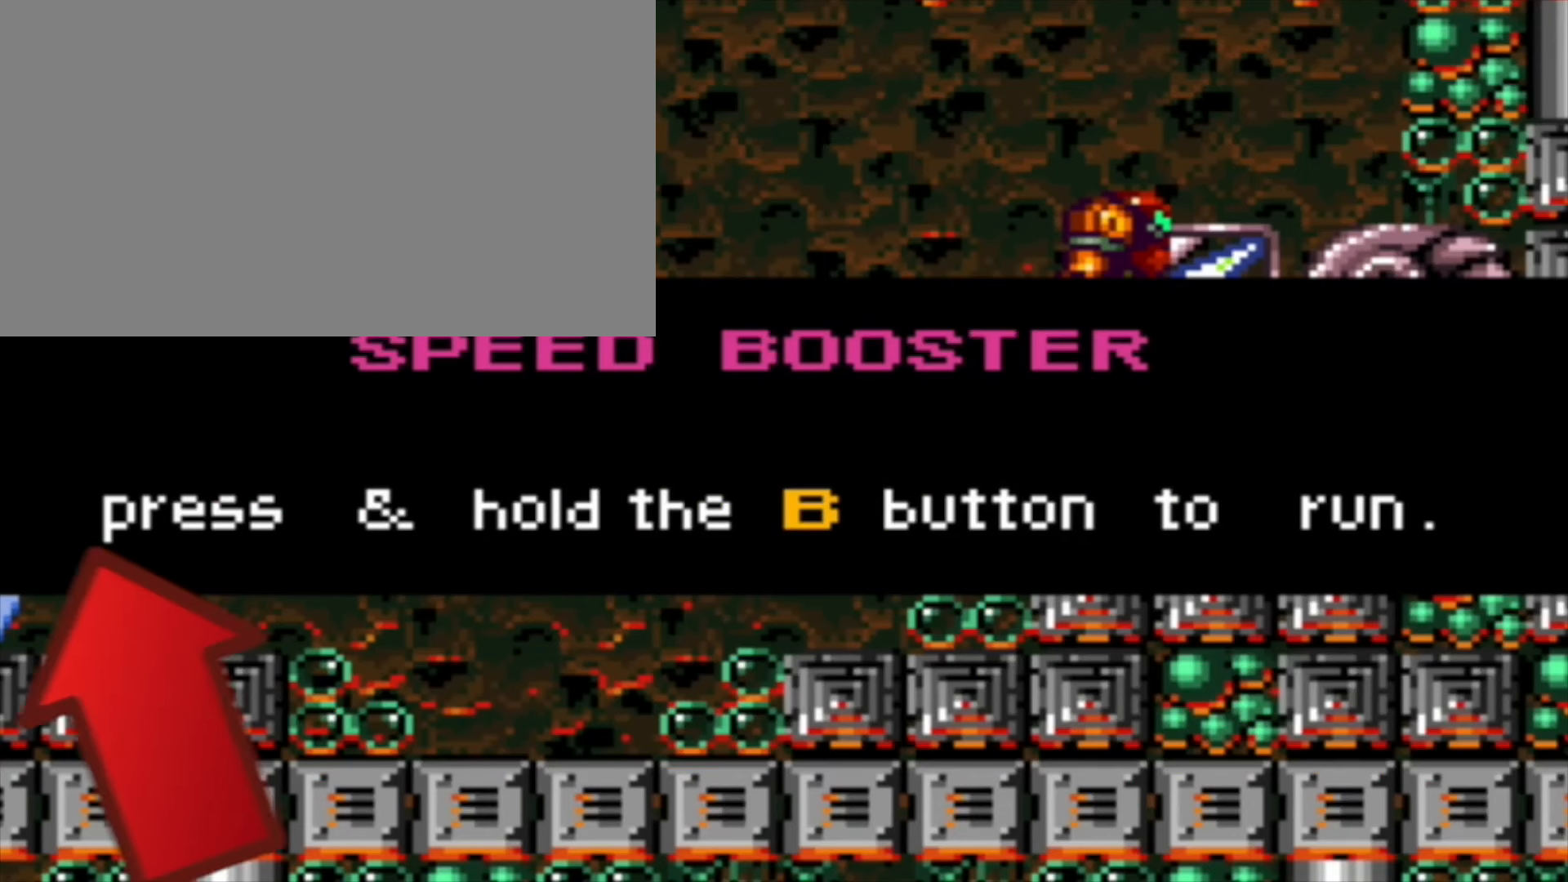
{"buttons": ["B", "DPAD_LEFT"], "events": []}
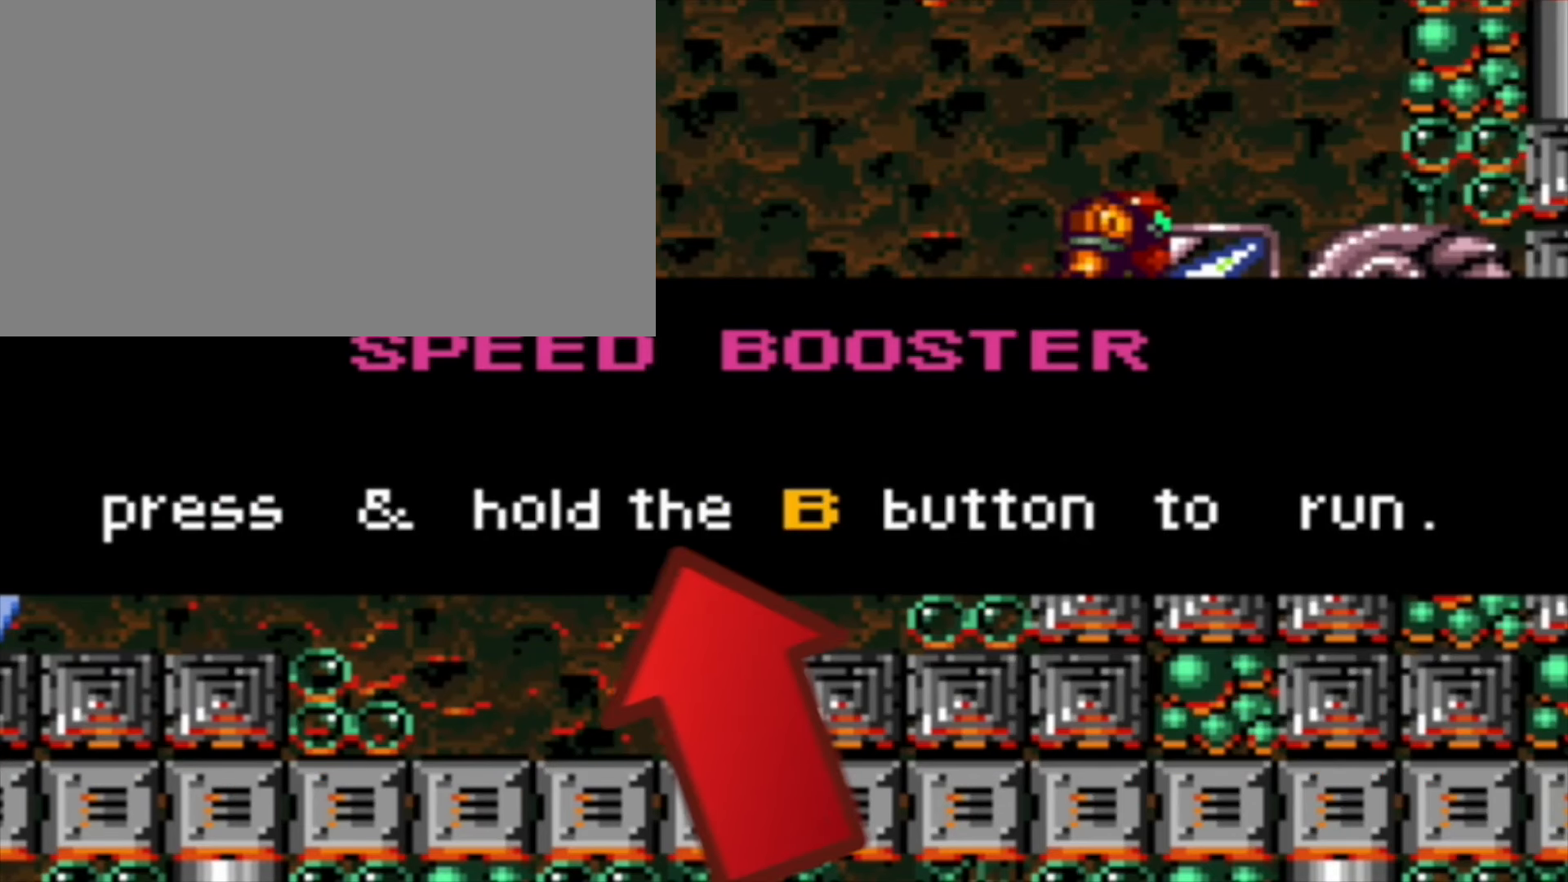
{"buttons": ["B", "DPAD_LEFT"], "events": []}
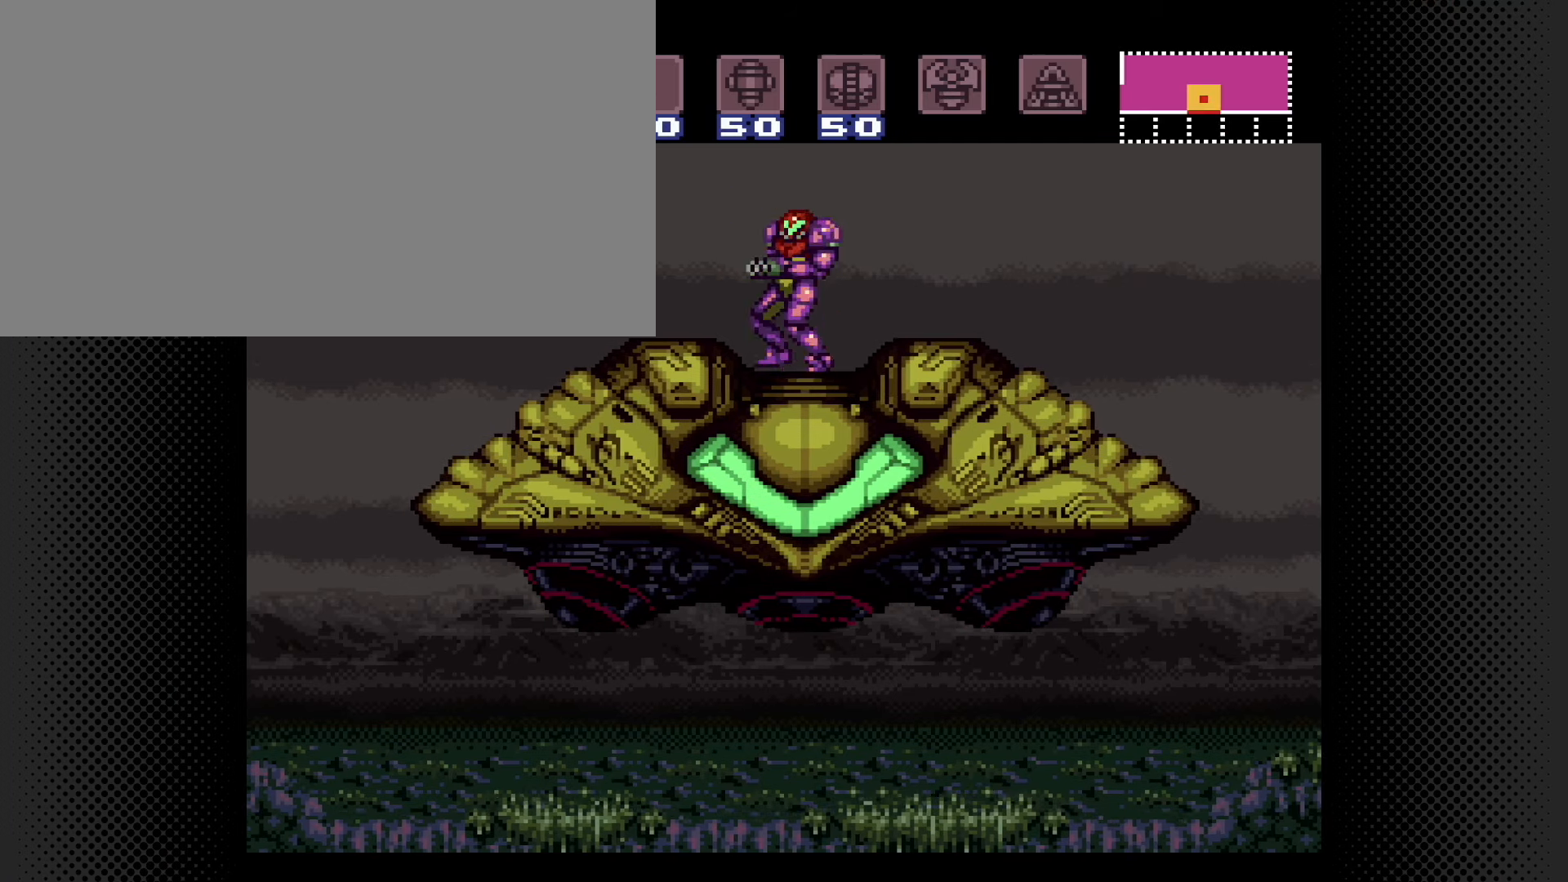
{"buttons": ["B", "DPAD_LEFT"], "events": []}
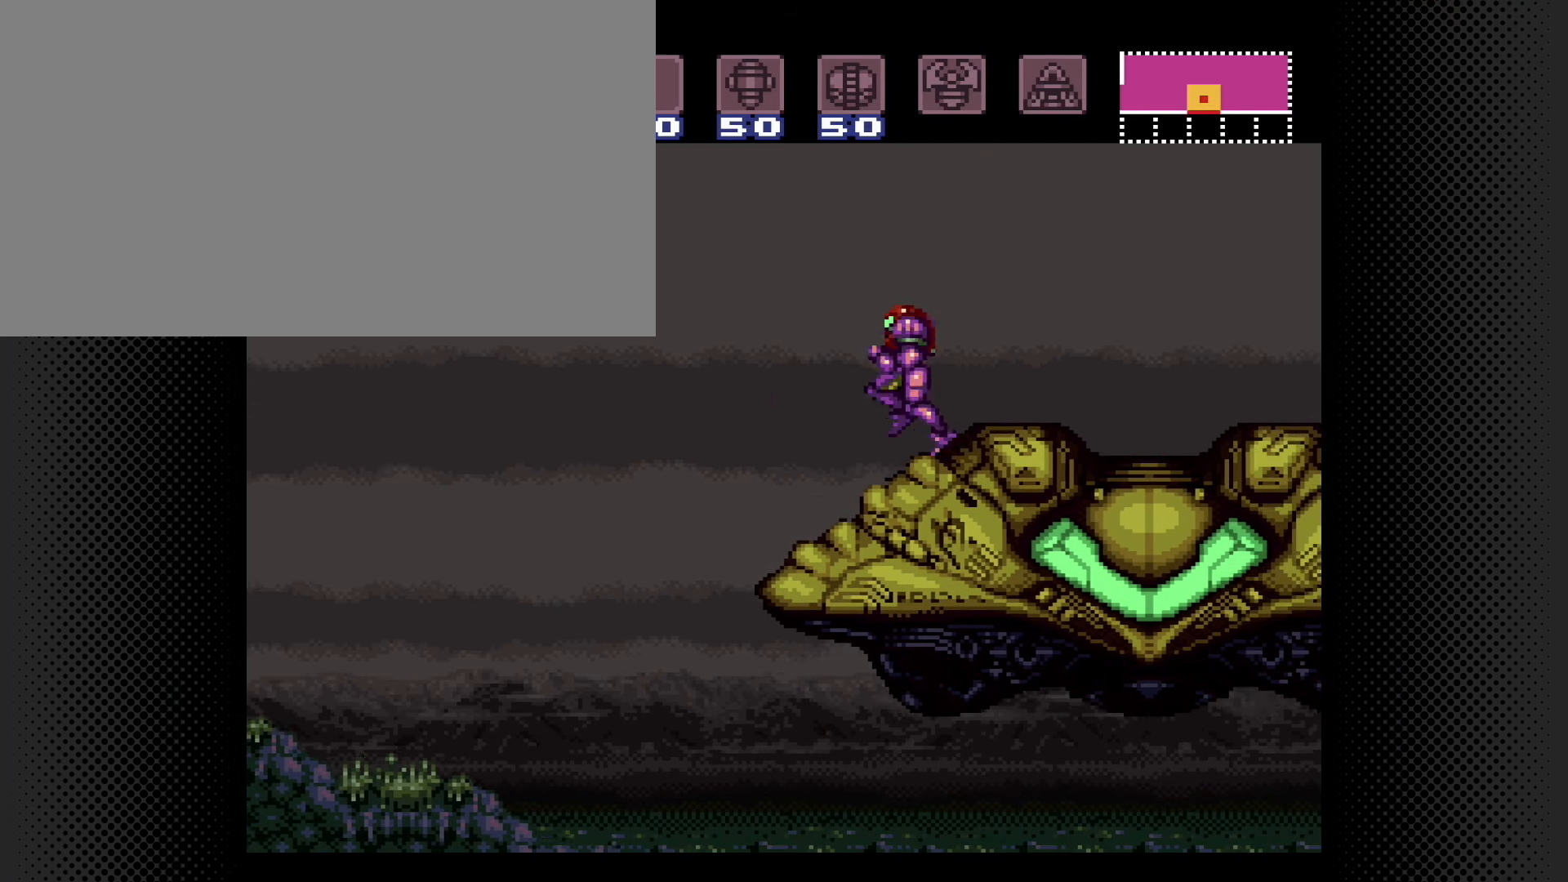
{"buttons": ["B", "DPAD_LEFT"], "events": []}
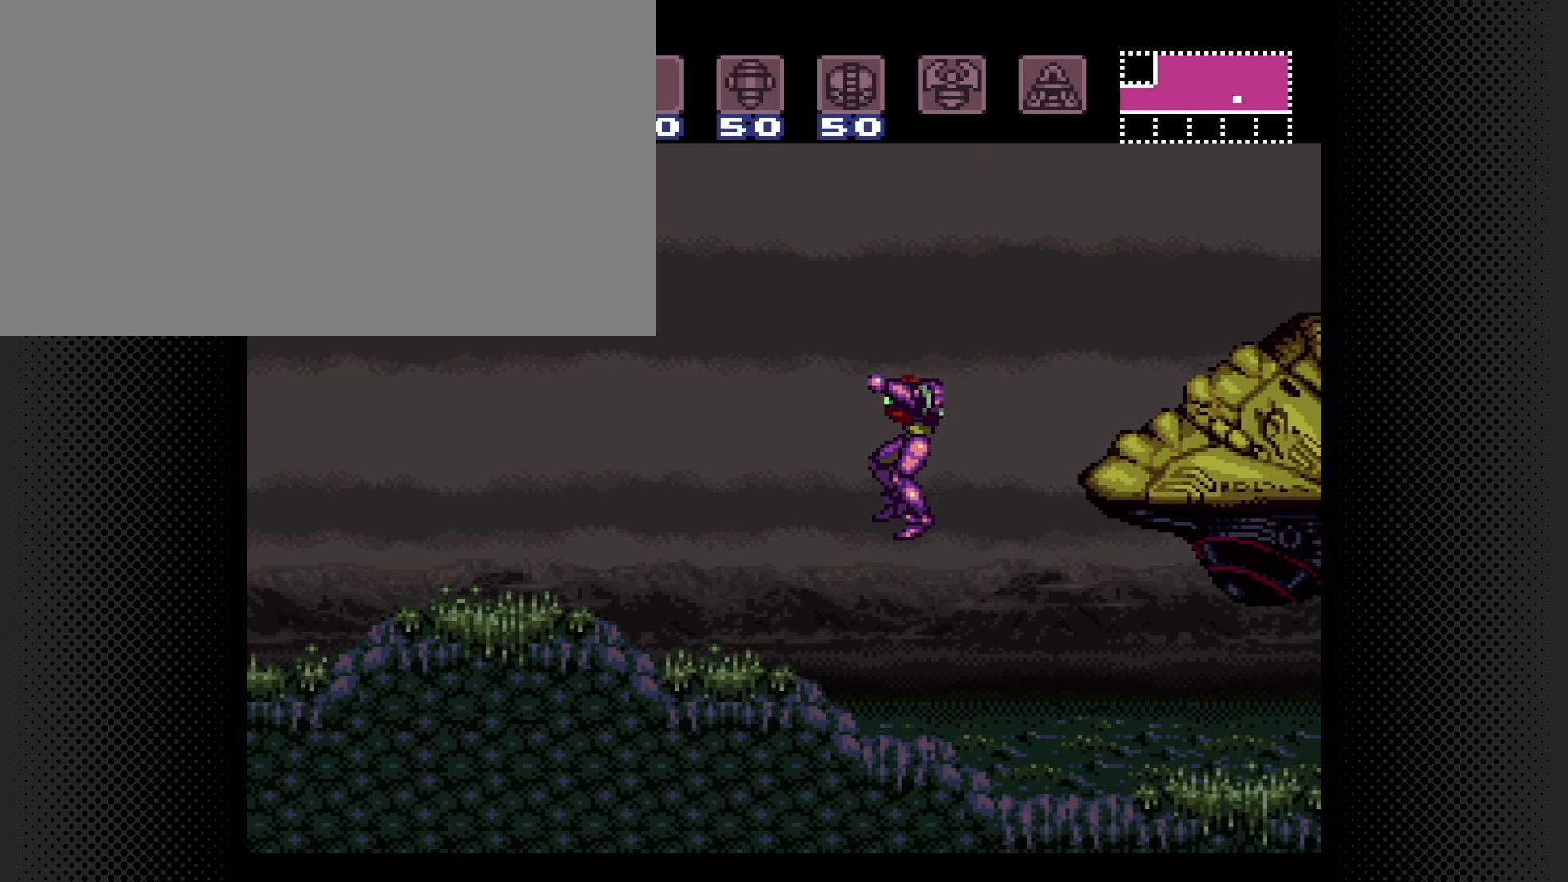
{"buttons": ["B", "DPAD_LEFT"], "events": []}
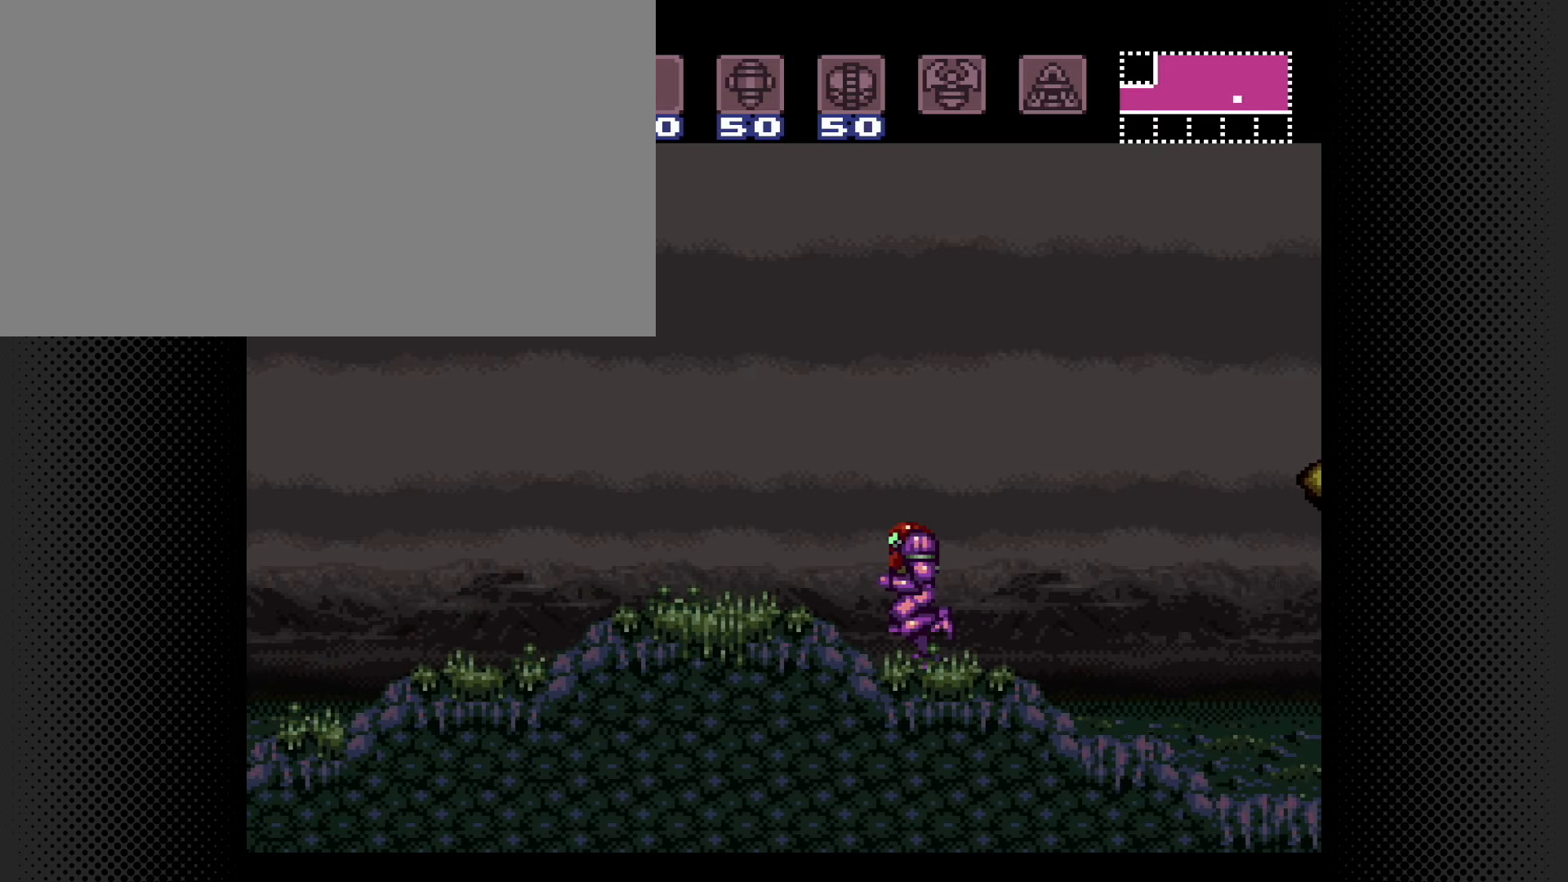
{"buttons": ["B", "DPAD_LEFT"], "events": []}
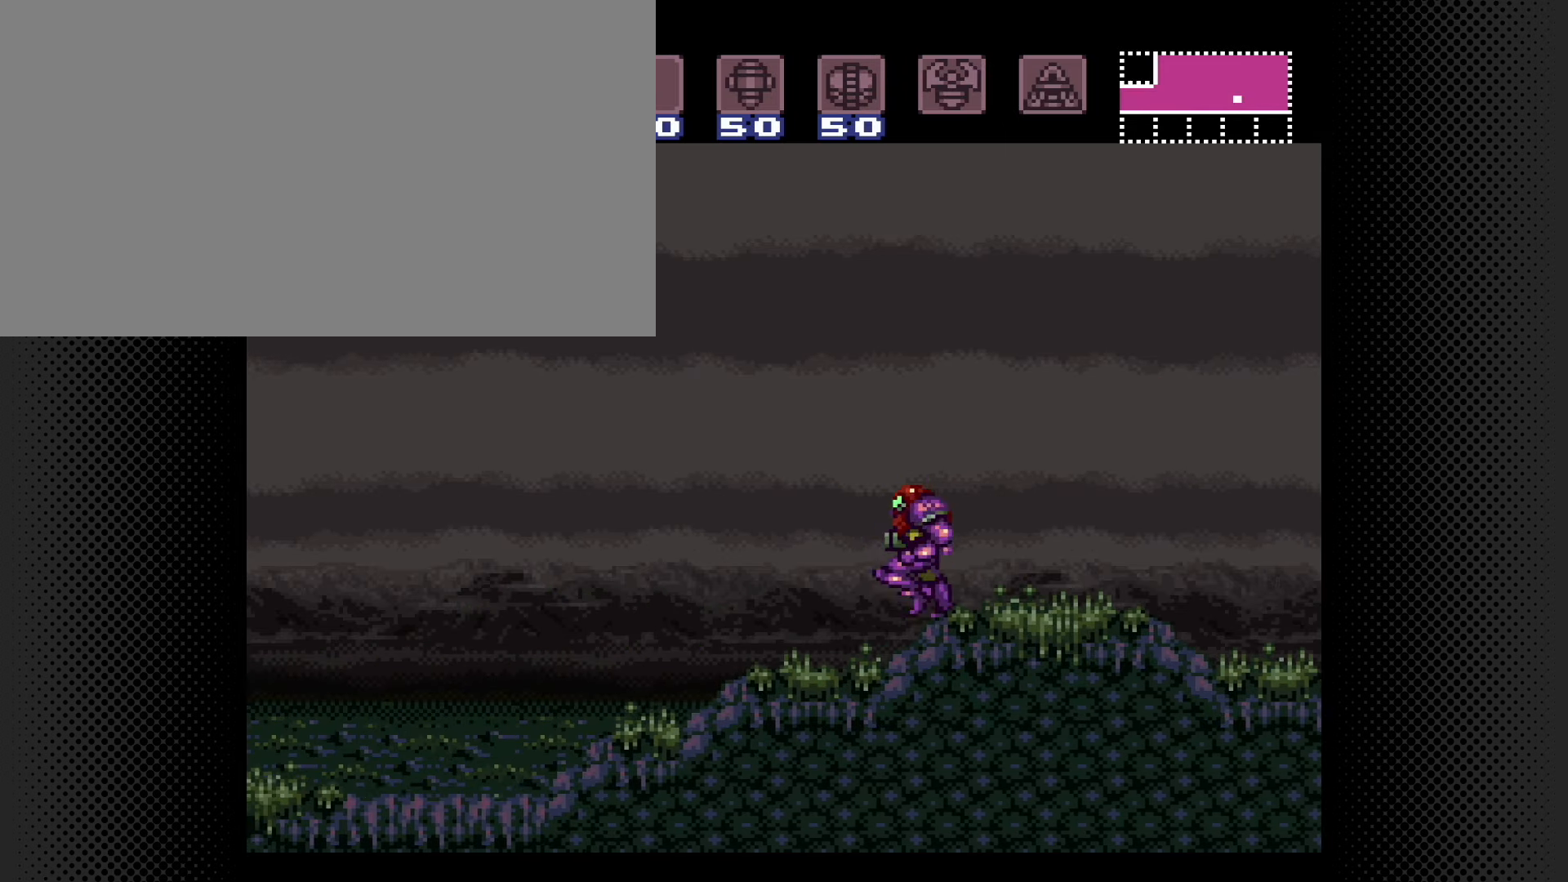
{"buttons": ["B", "DPAD_LEFT"], "events": []}
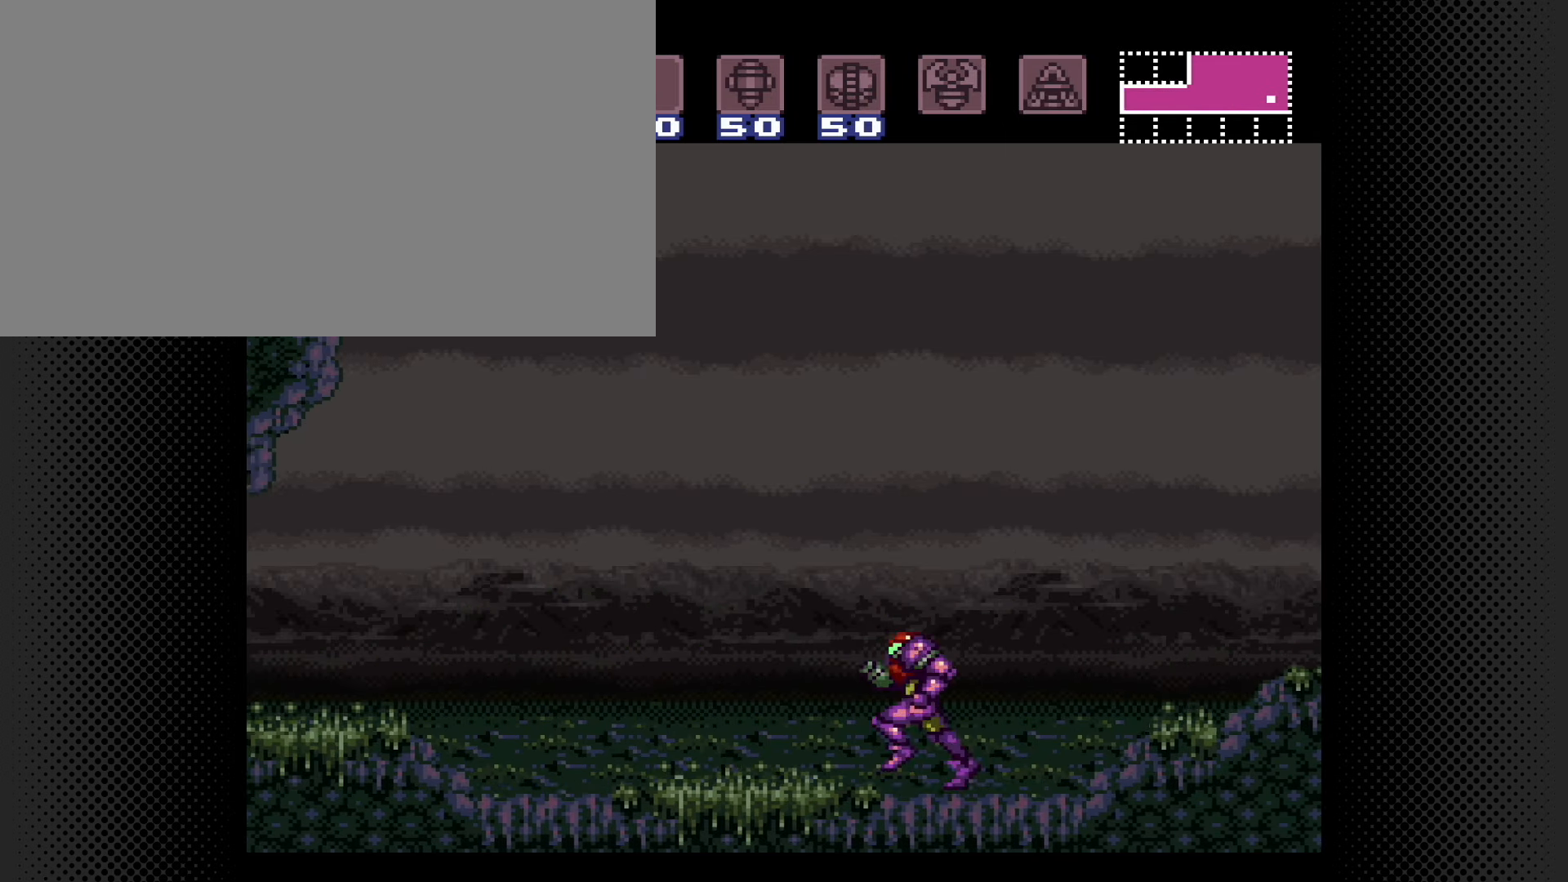
{"buttons": ["B", "DPAD_LEFT"], "events": []}
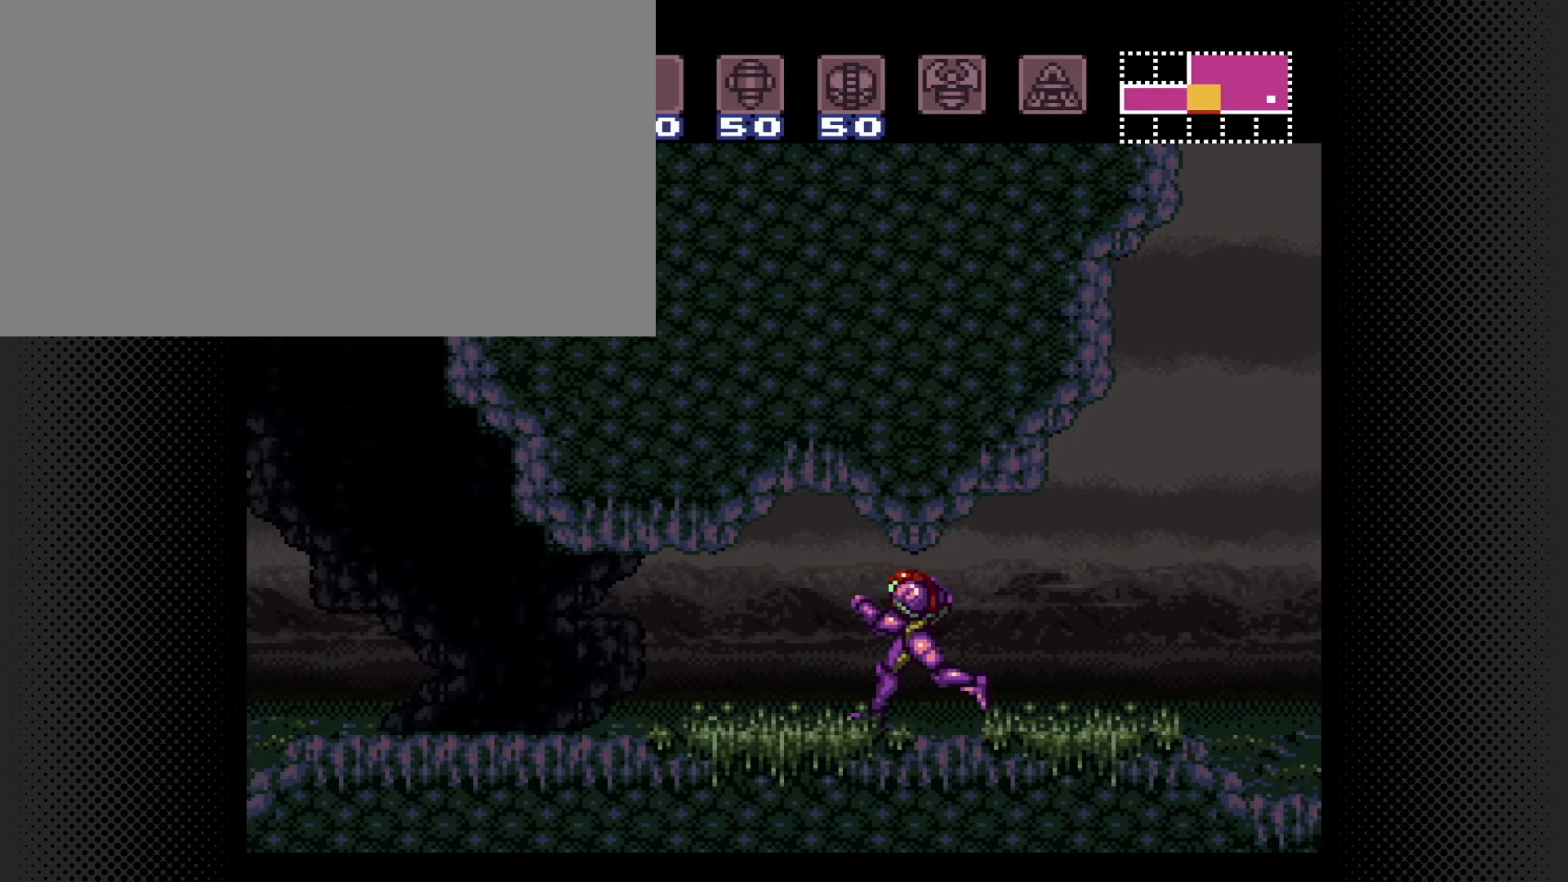
{"buttons": ["B", "DPAD_LEFT"], "events": []}
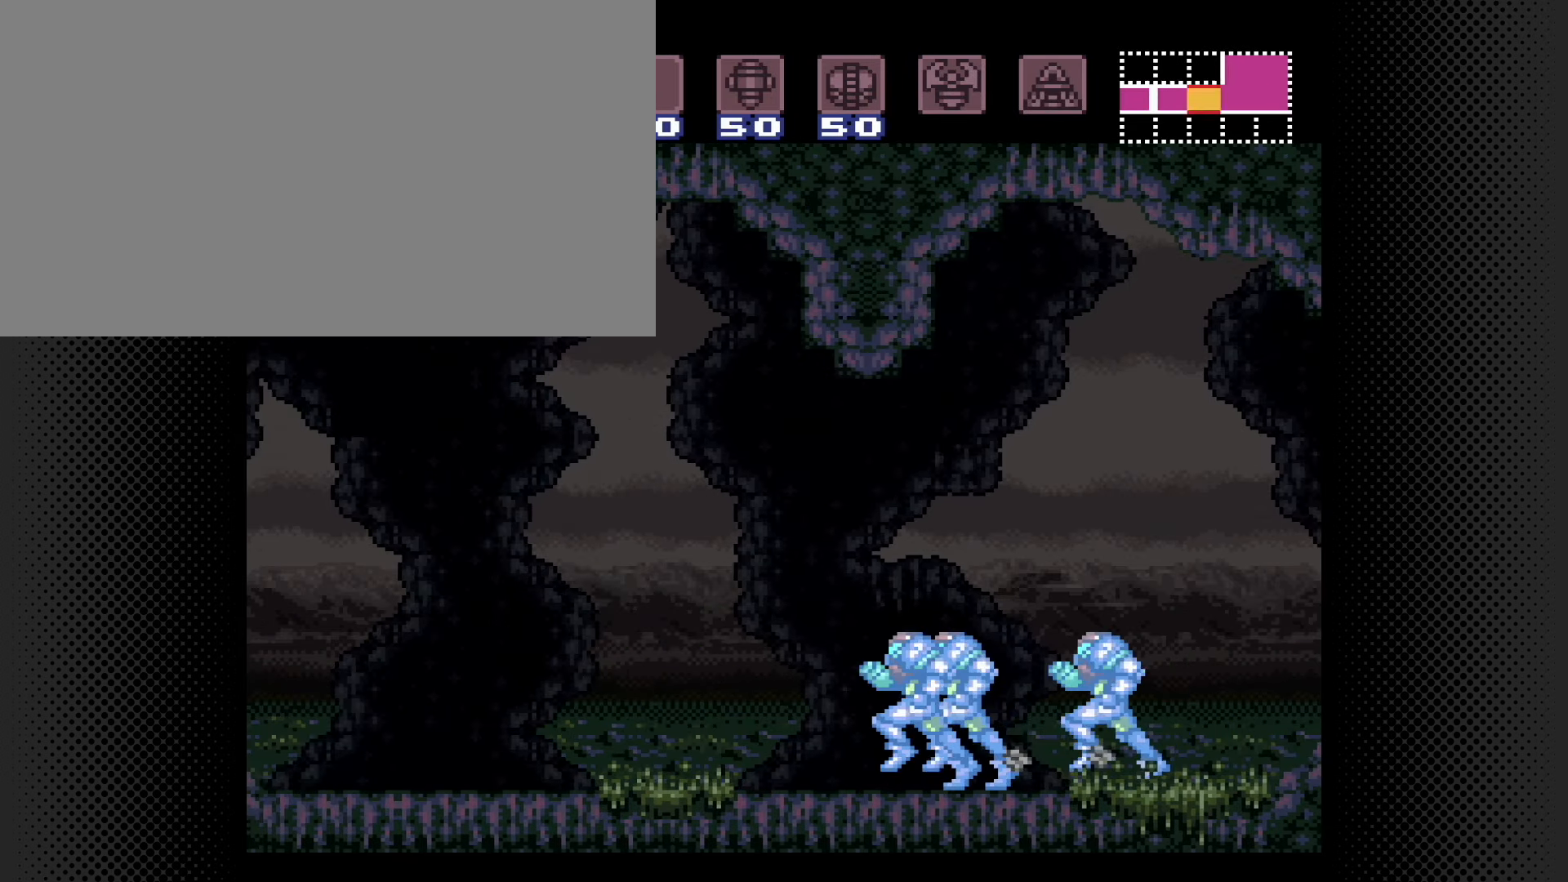
{"buttons": ["B", "DPAD_LEFT"], "events": []}
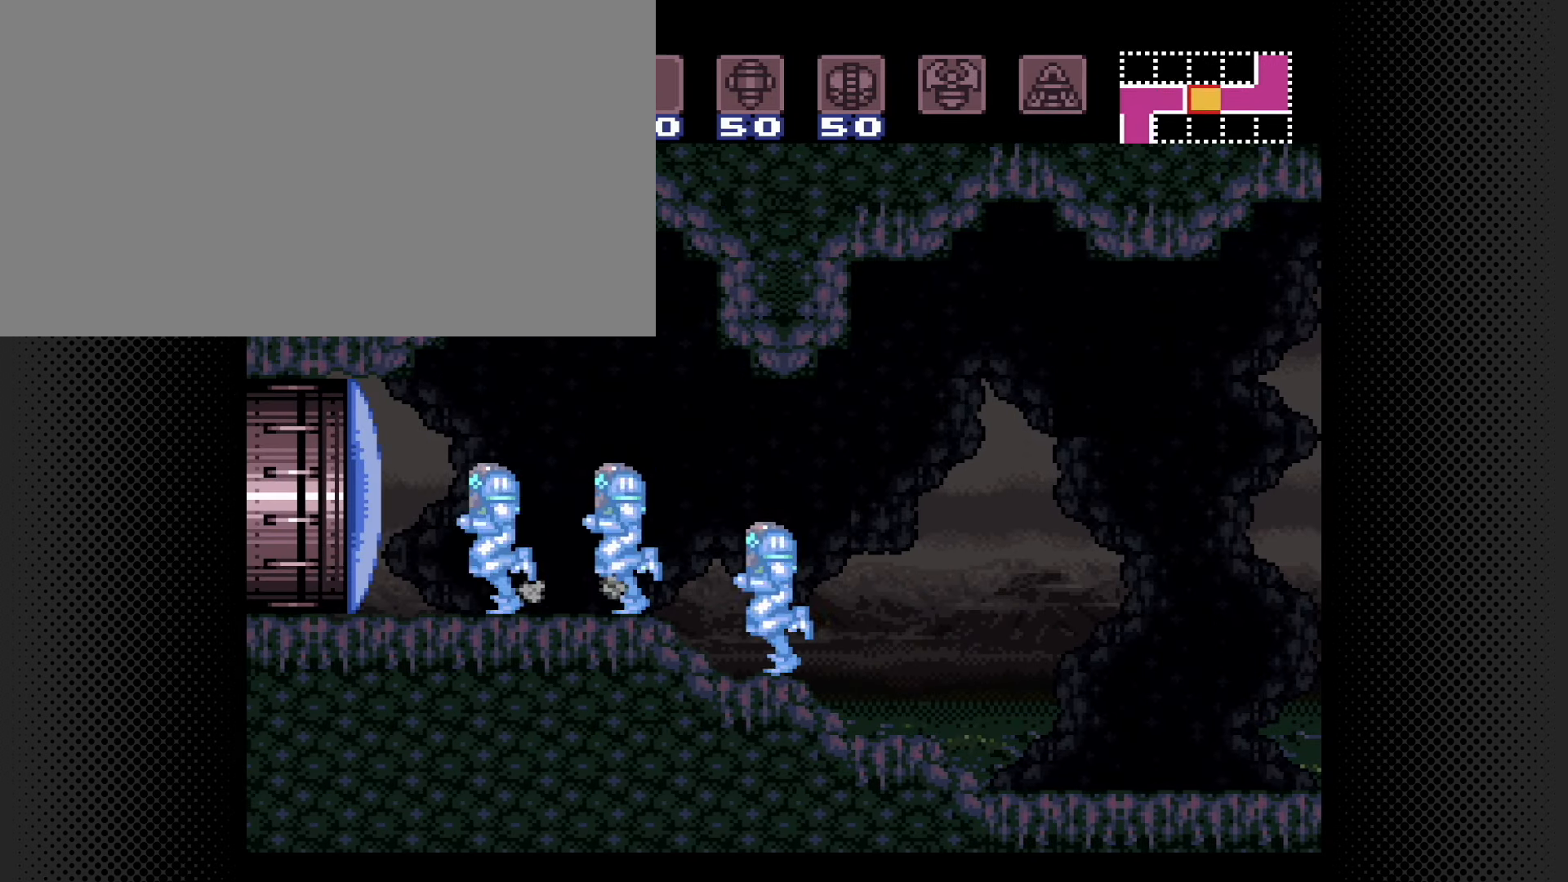
{"buttons": ["B", "DPAD_LEFT"], "events": []}
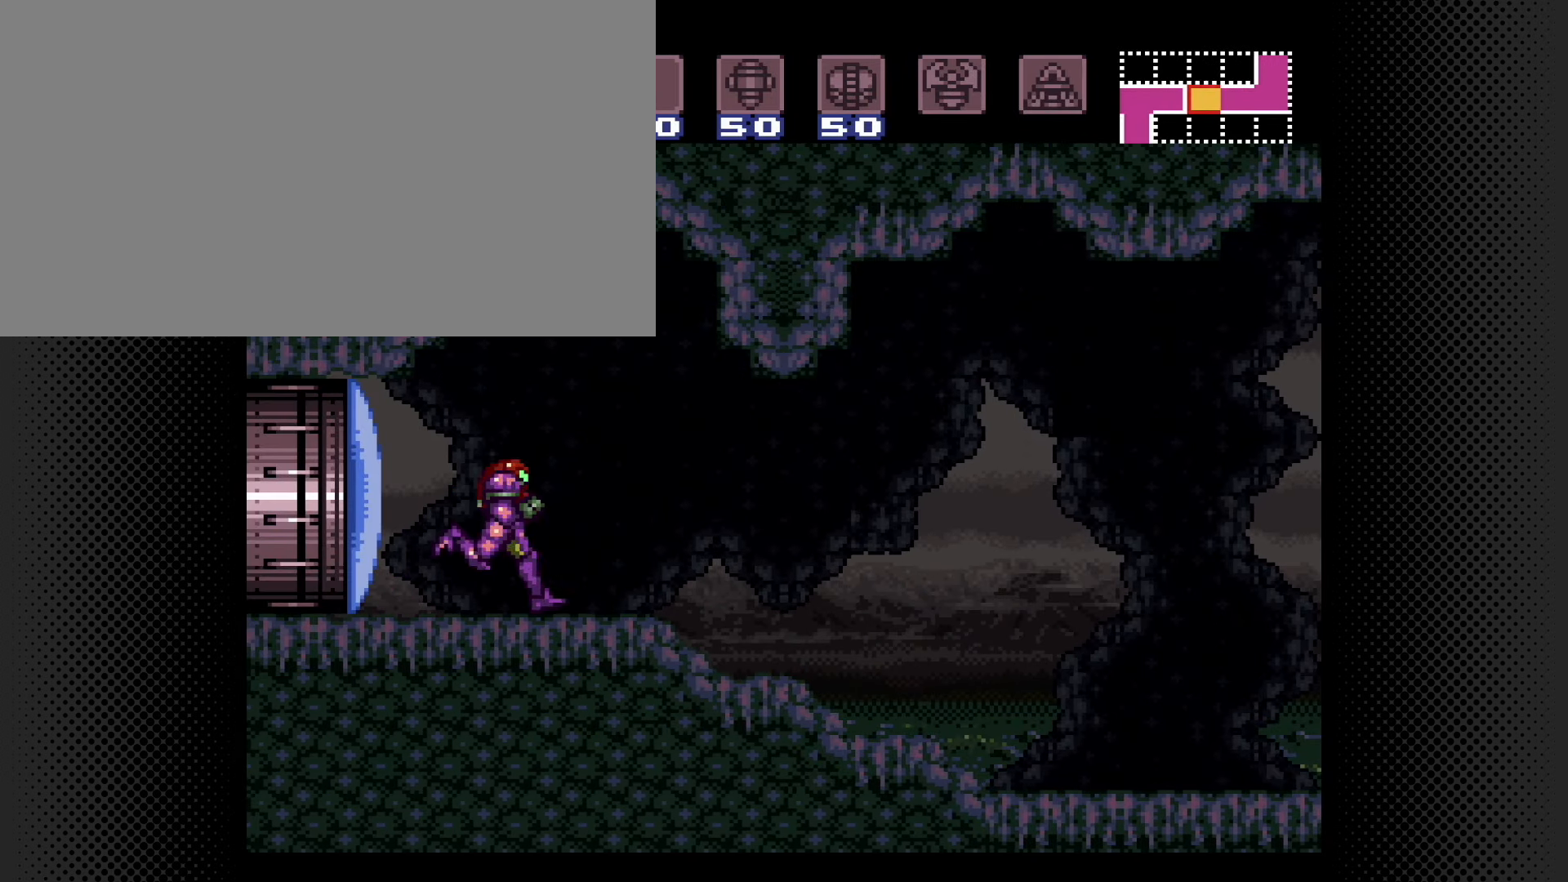
{"buttons": ["B", "DPAD_LEFT"], "events": []}
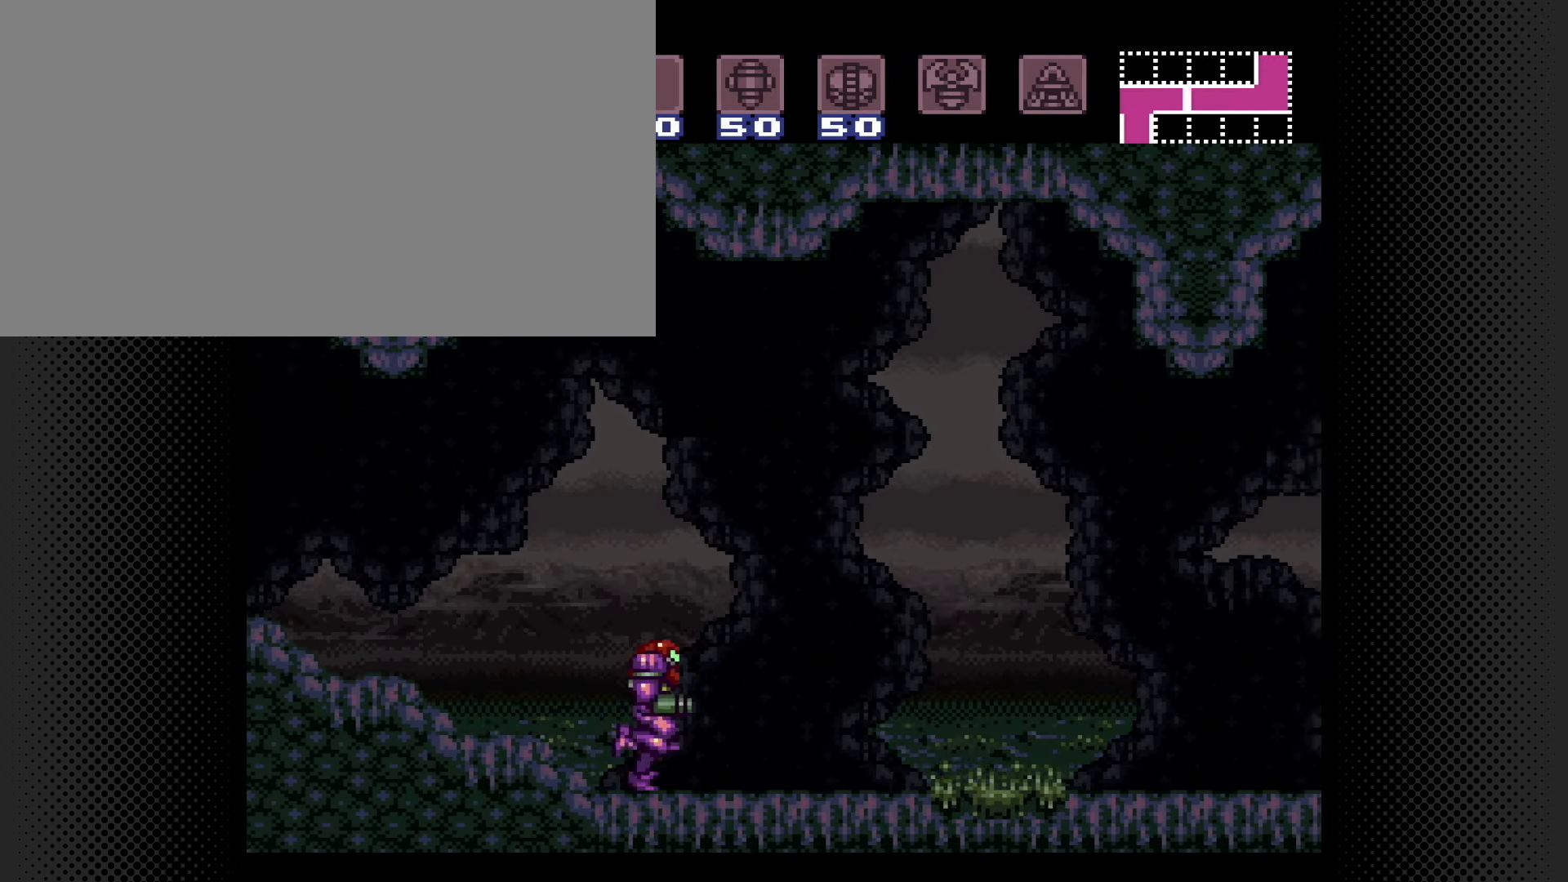
{"buttons": ["B", "DPAD_LEFT"], "events": []}
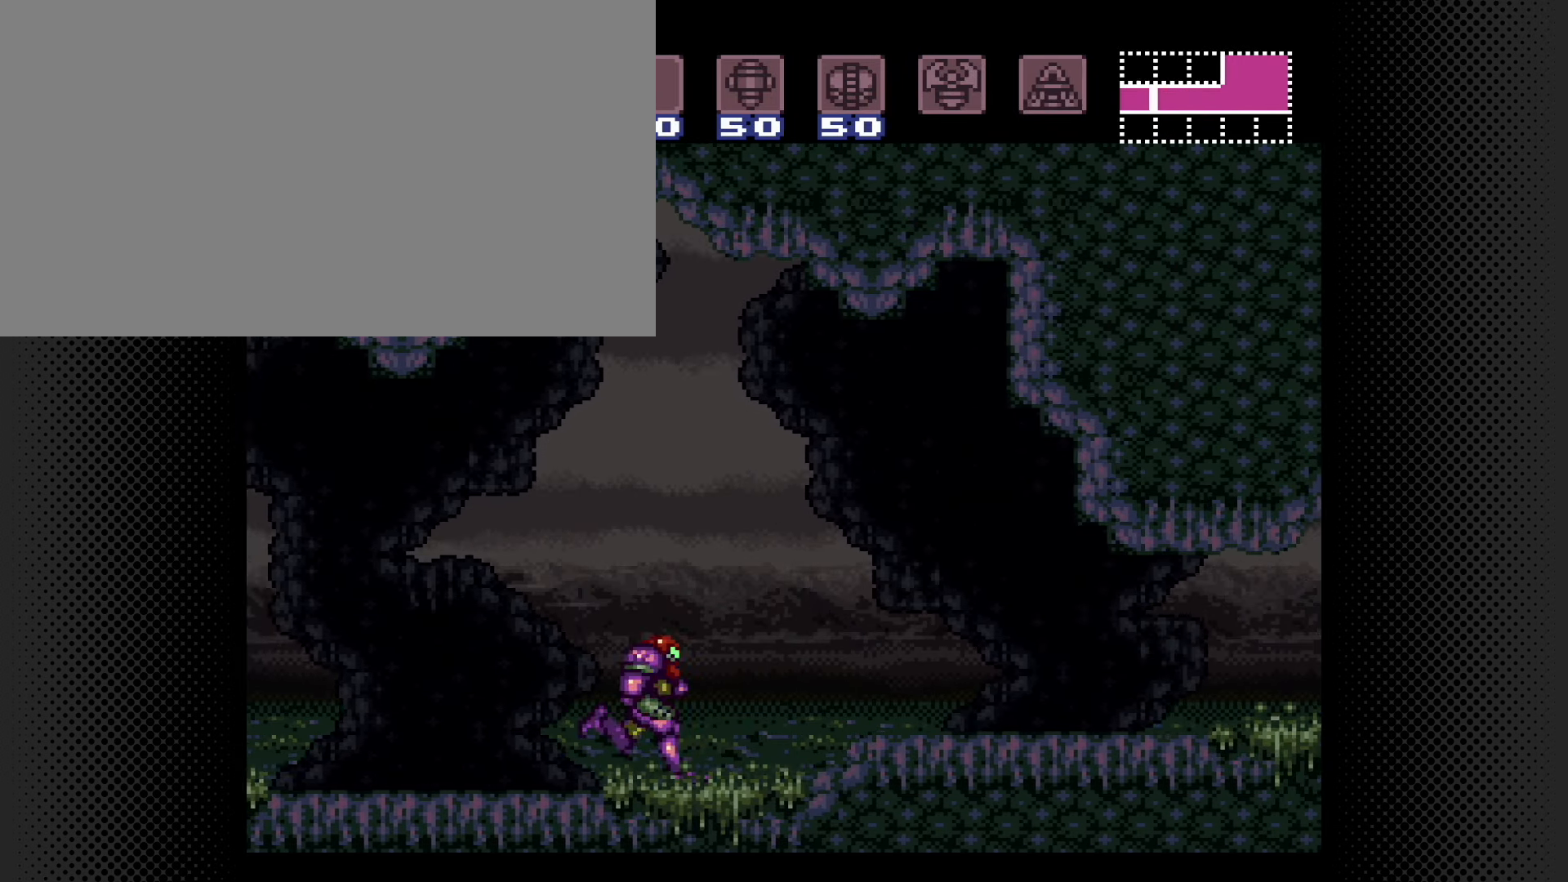
{"buttons": ["B", "DPAD_LEFT"], "events": []}
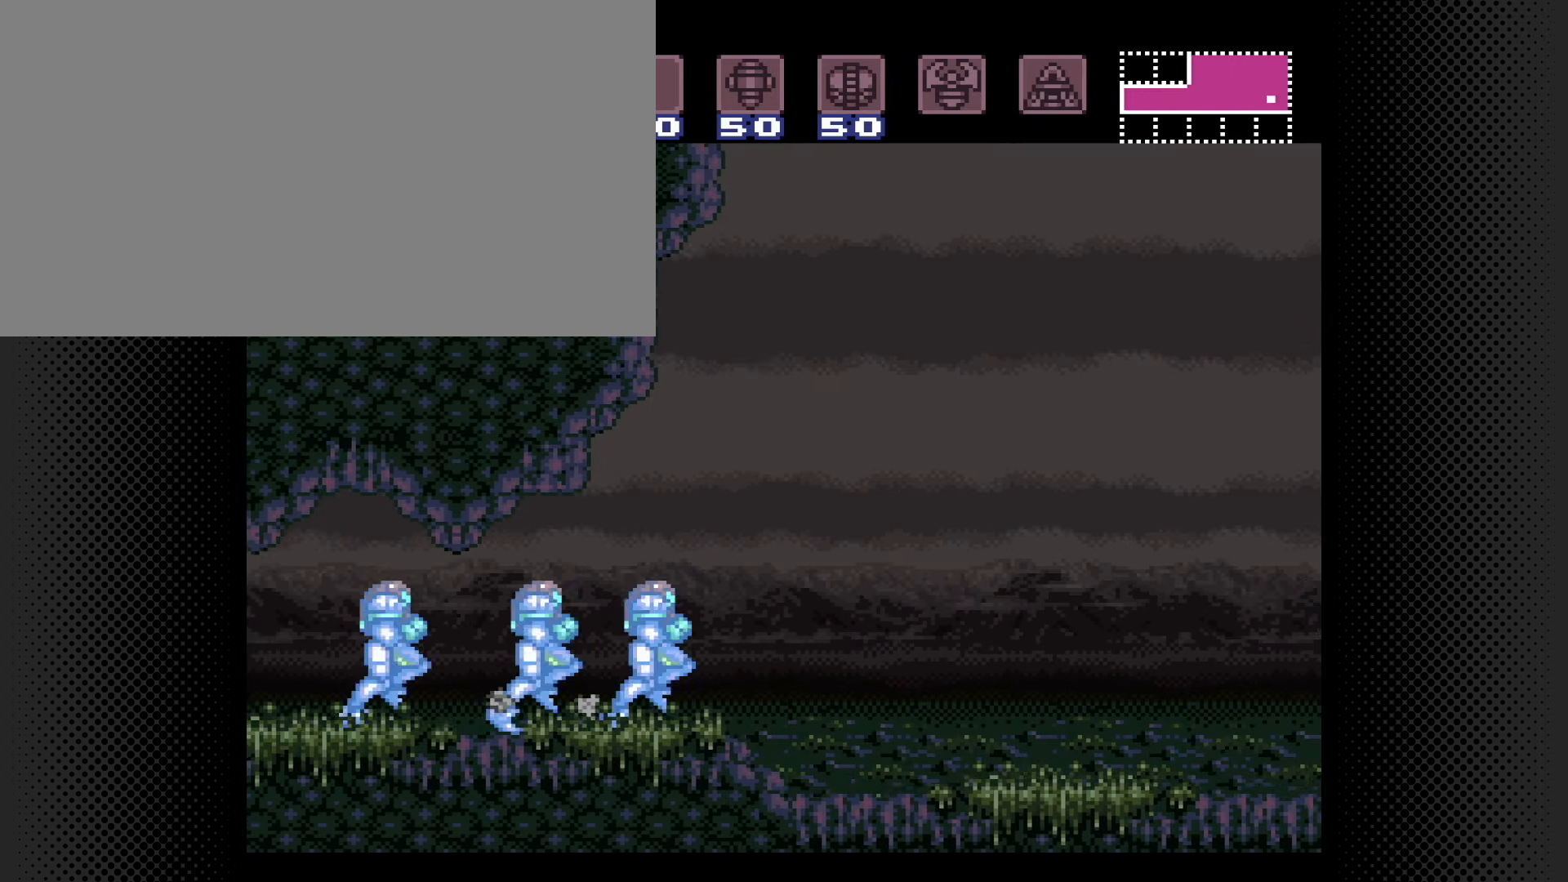
{"buttons": ["B", "DPAD_LEFT"], "events": []}
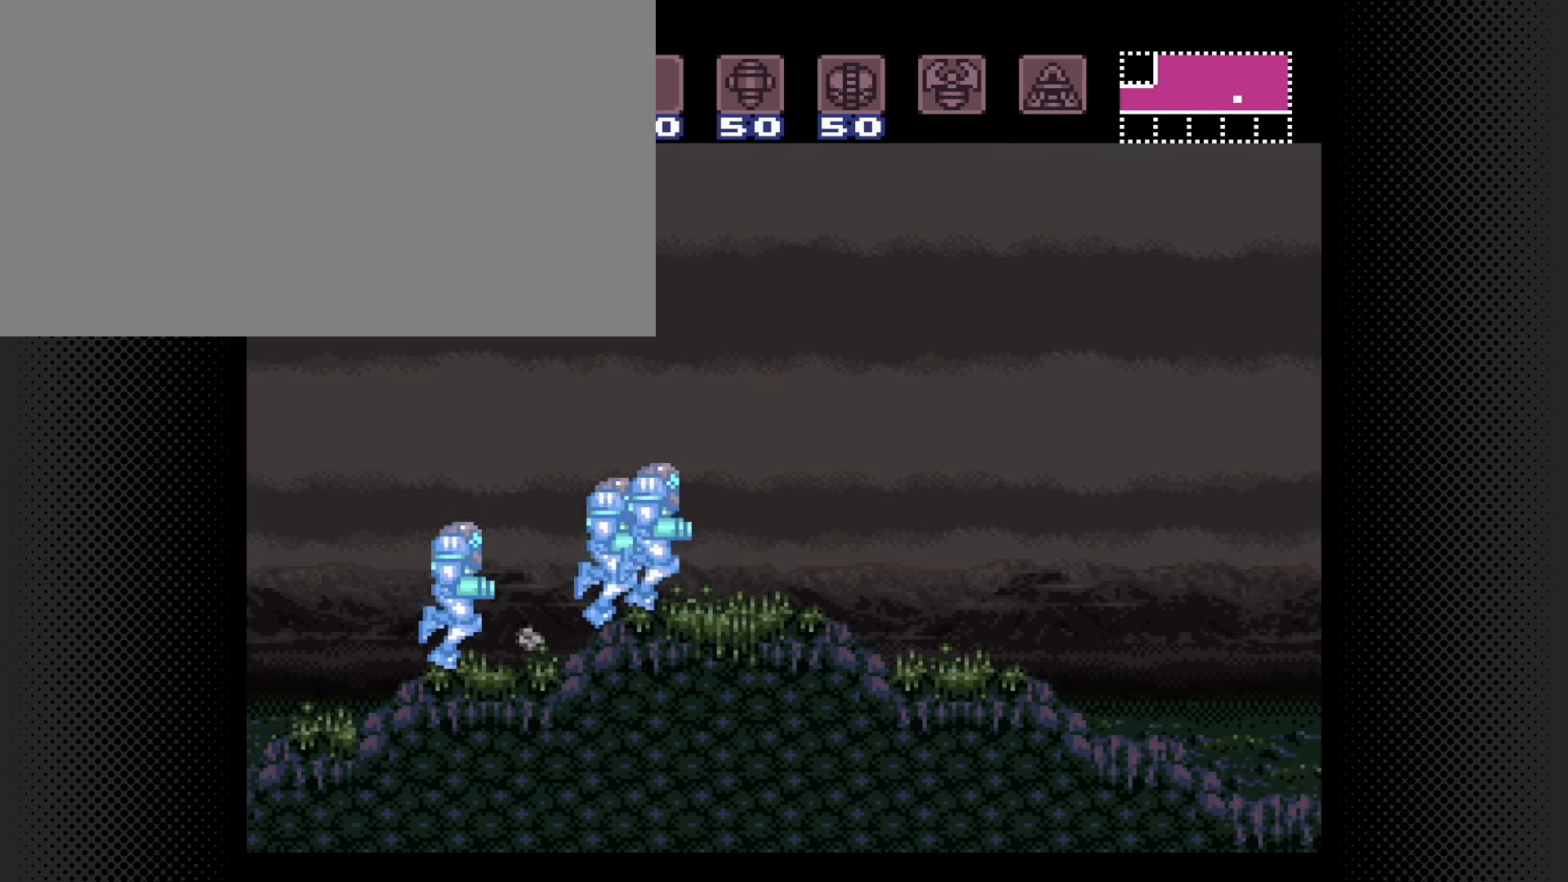
{"buttons": ["B", "DPAD_DOWN"], "events": [[300, "DPAD_DOWN", "down"], [300, "DPAD_LEFT", "up"]]}
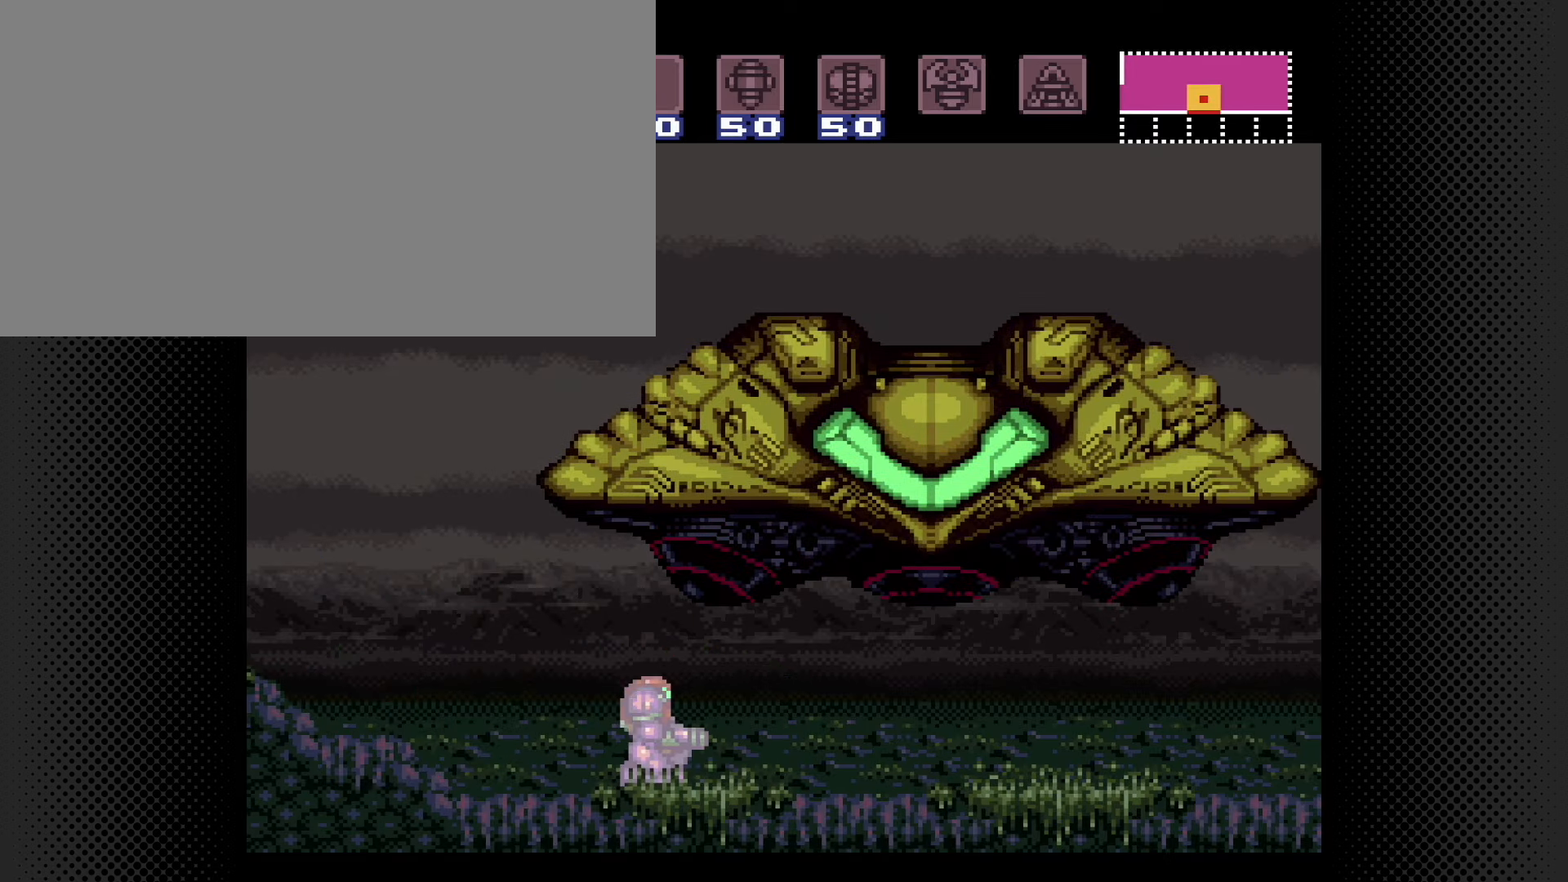
{"buttons": ["B", "DPAD_DOWN"], "events": []}
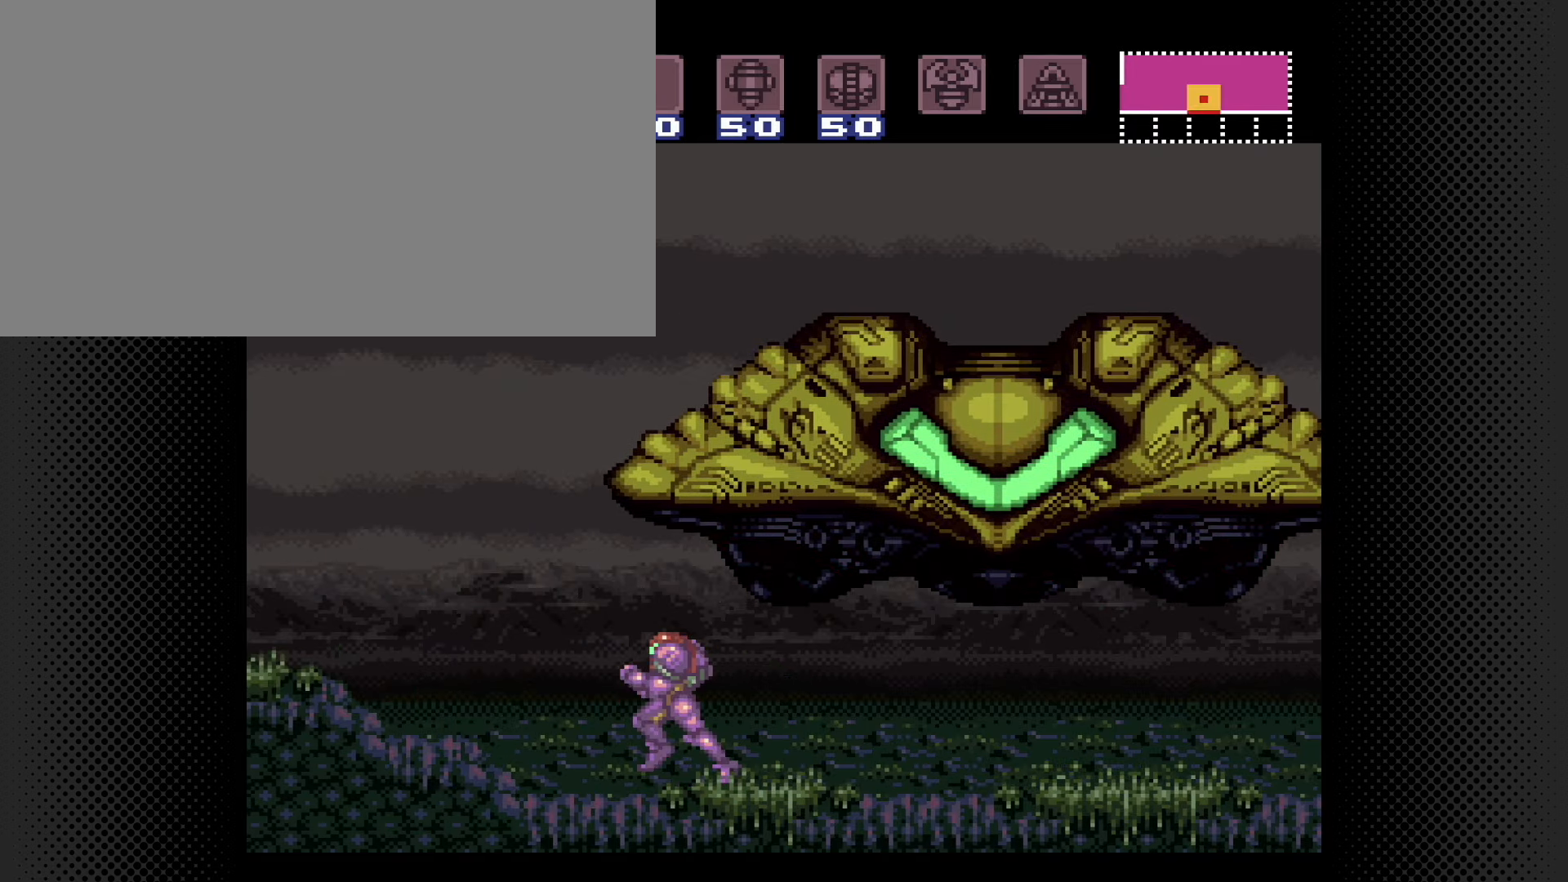
{"buttons": ["B", "DPAD_LEFT"], "events": [[183, "DPAD_DOWN", "up"], [183, "DPAD_LEFT", "down"]]}
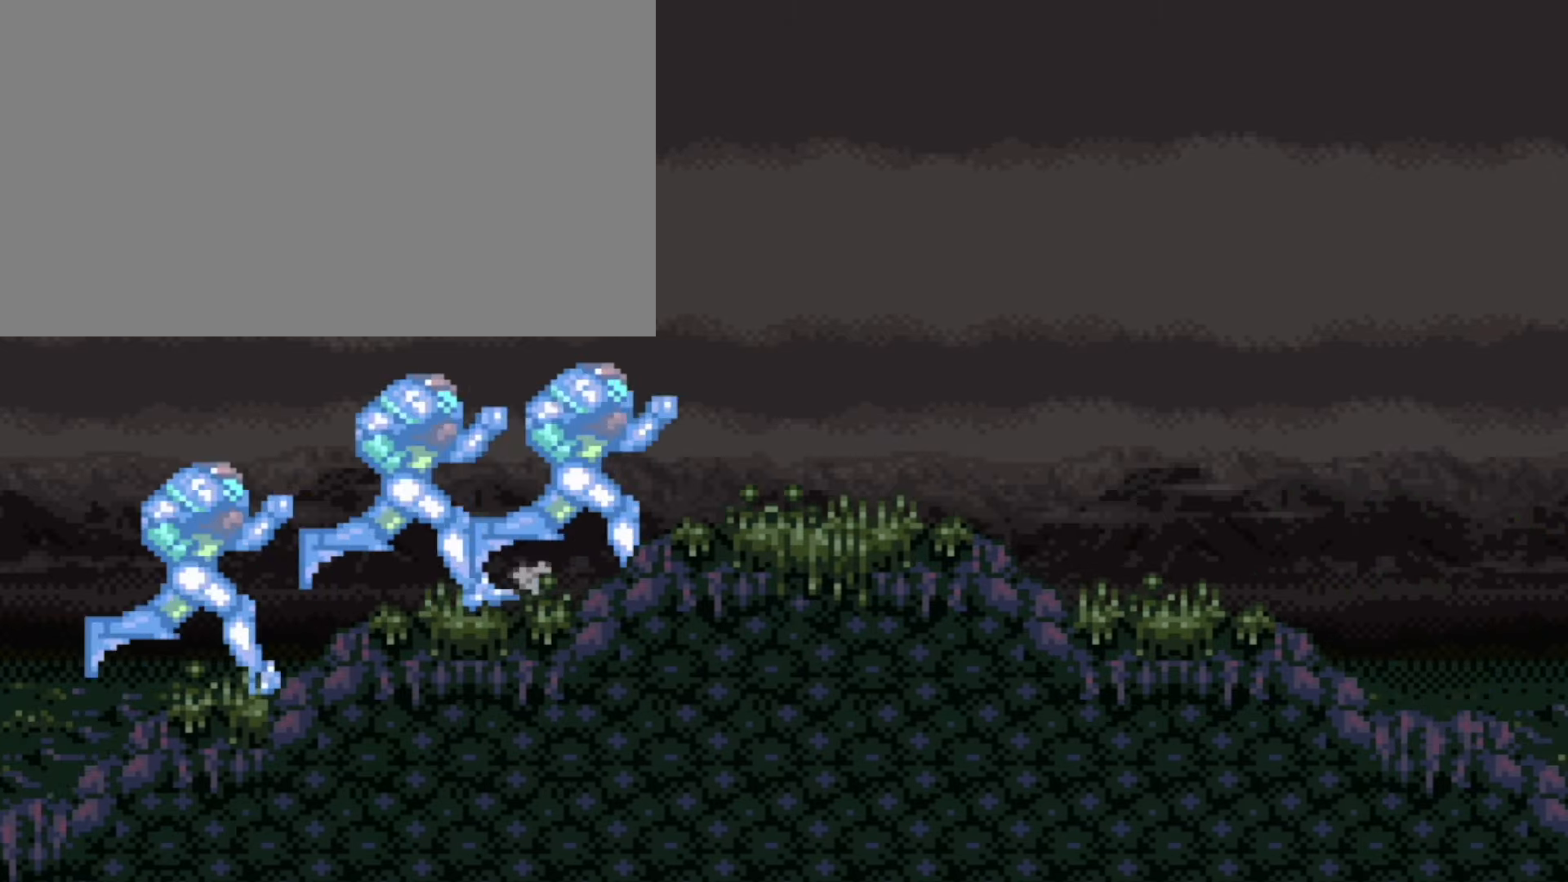
{"buttons": ["B", "DPAD_LEFT"], "events": []}
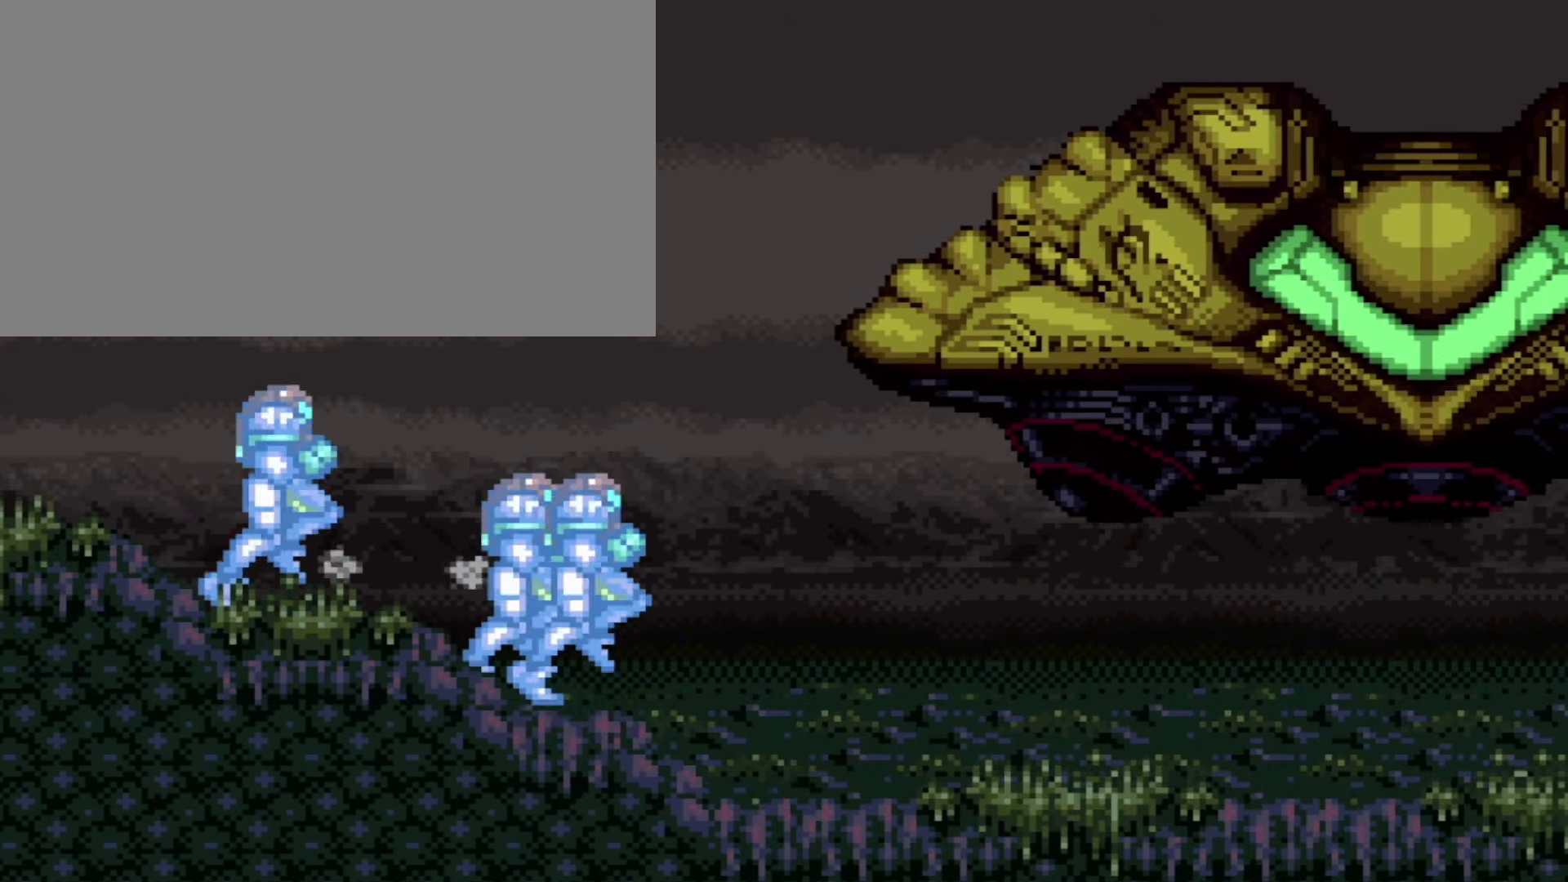
{"buttons": ["B", "DPAD_DOWN"], "events": [[150, "DPAD_DOWN", "down"], [150, "DPAD_LEFT", "up"]]}
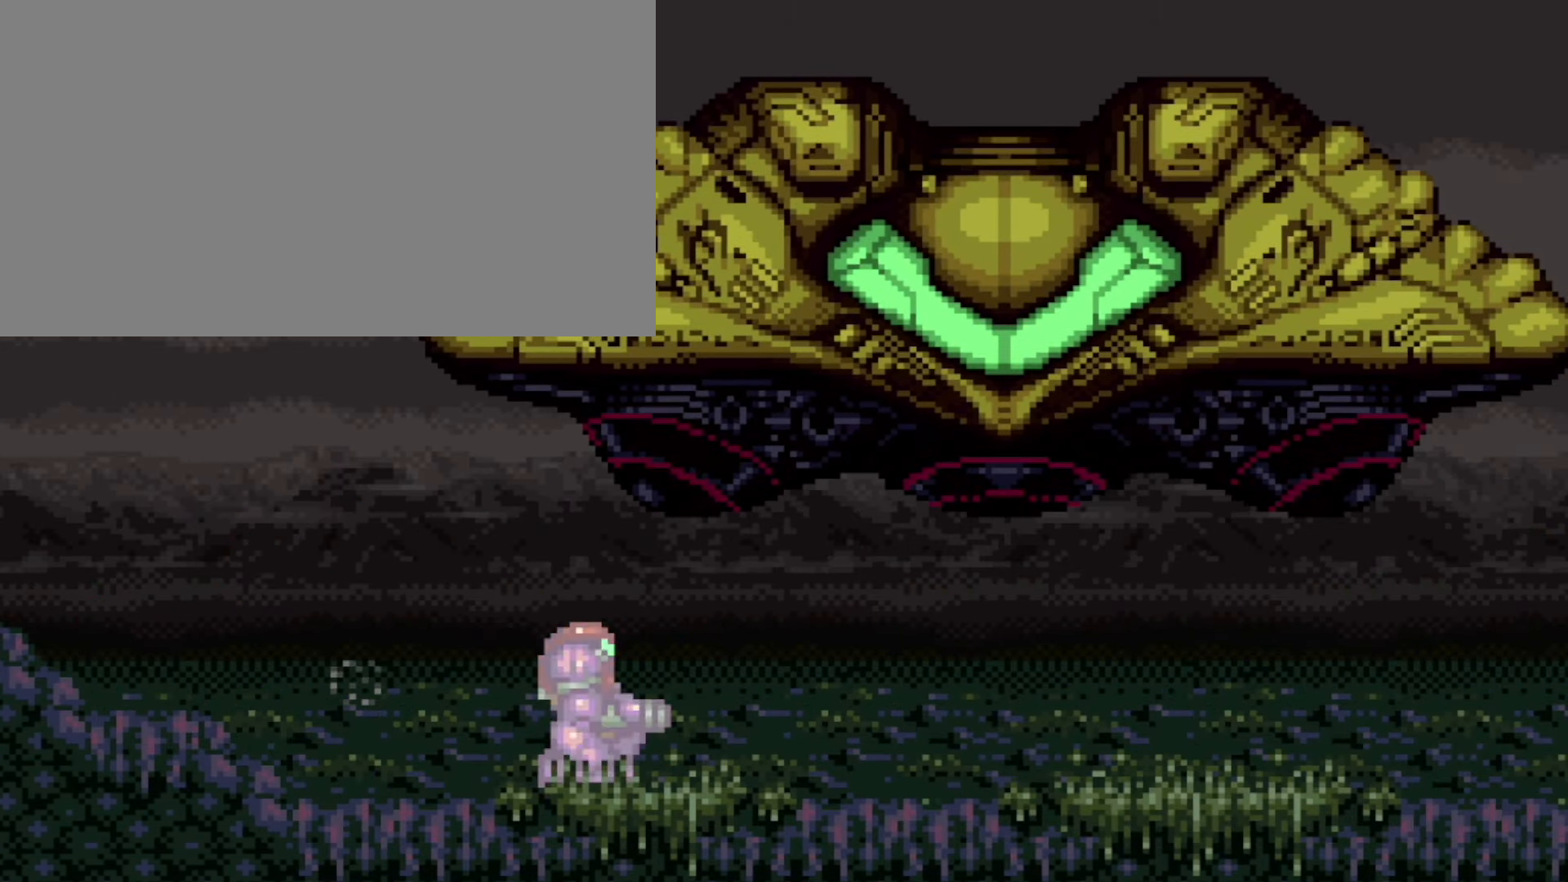
{"buttons": [], "events": [[450, "B", "up"], [450, "DPAD_DOWN", "up"]]}
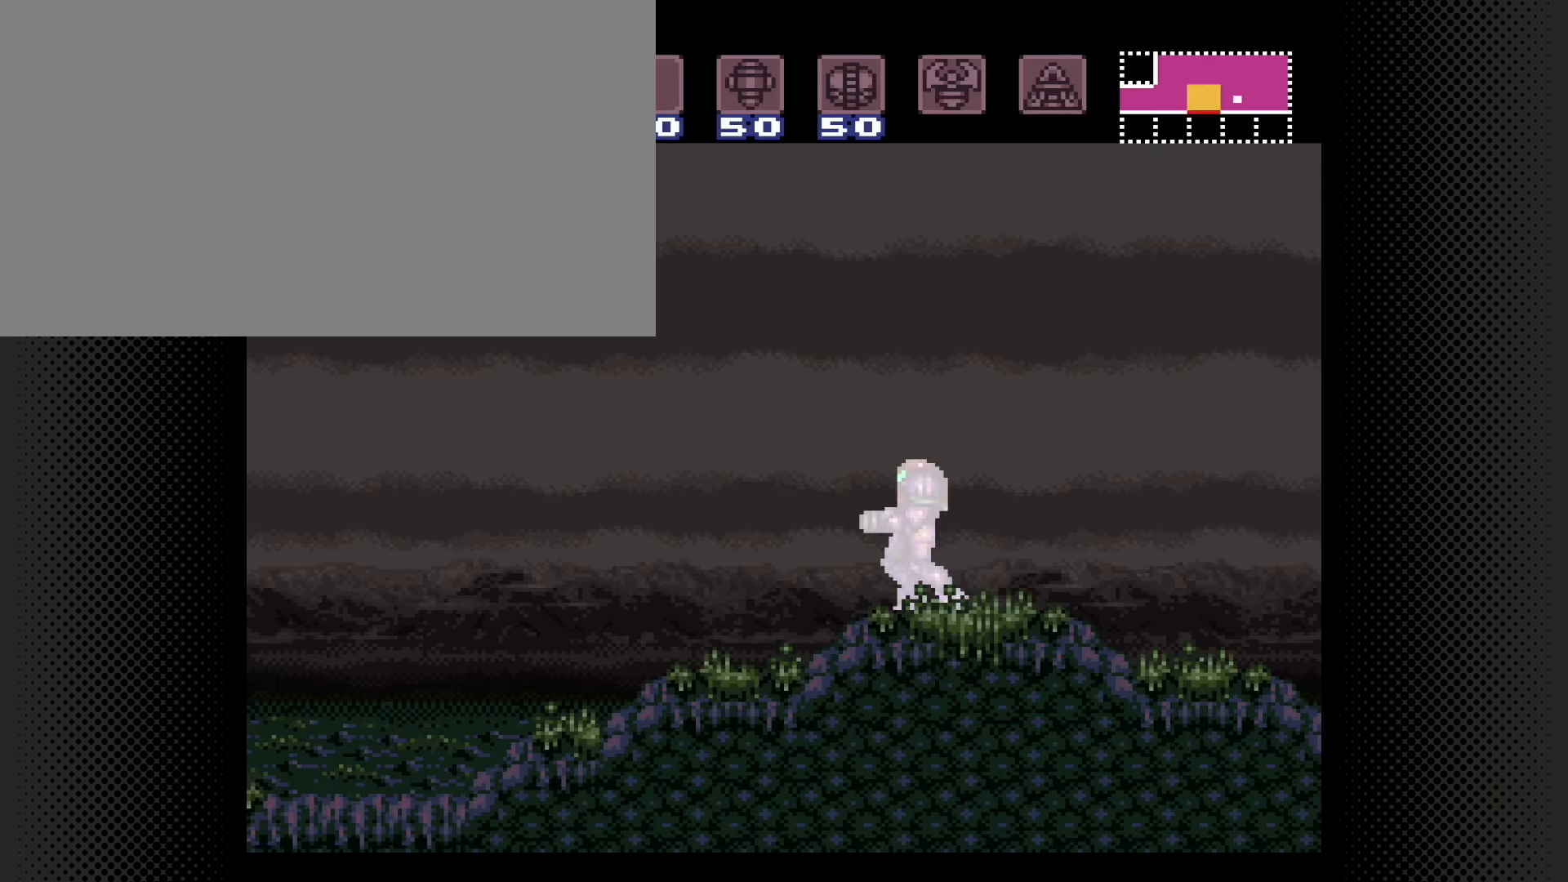
{"buttons": ["A"], "events": [[33, "A", "down"]]}
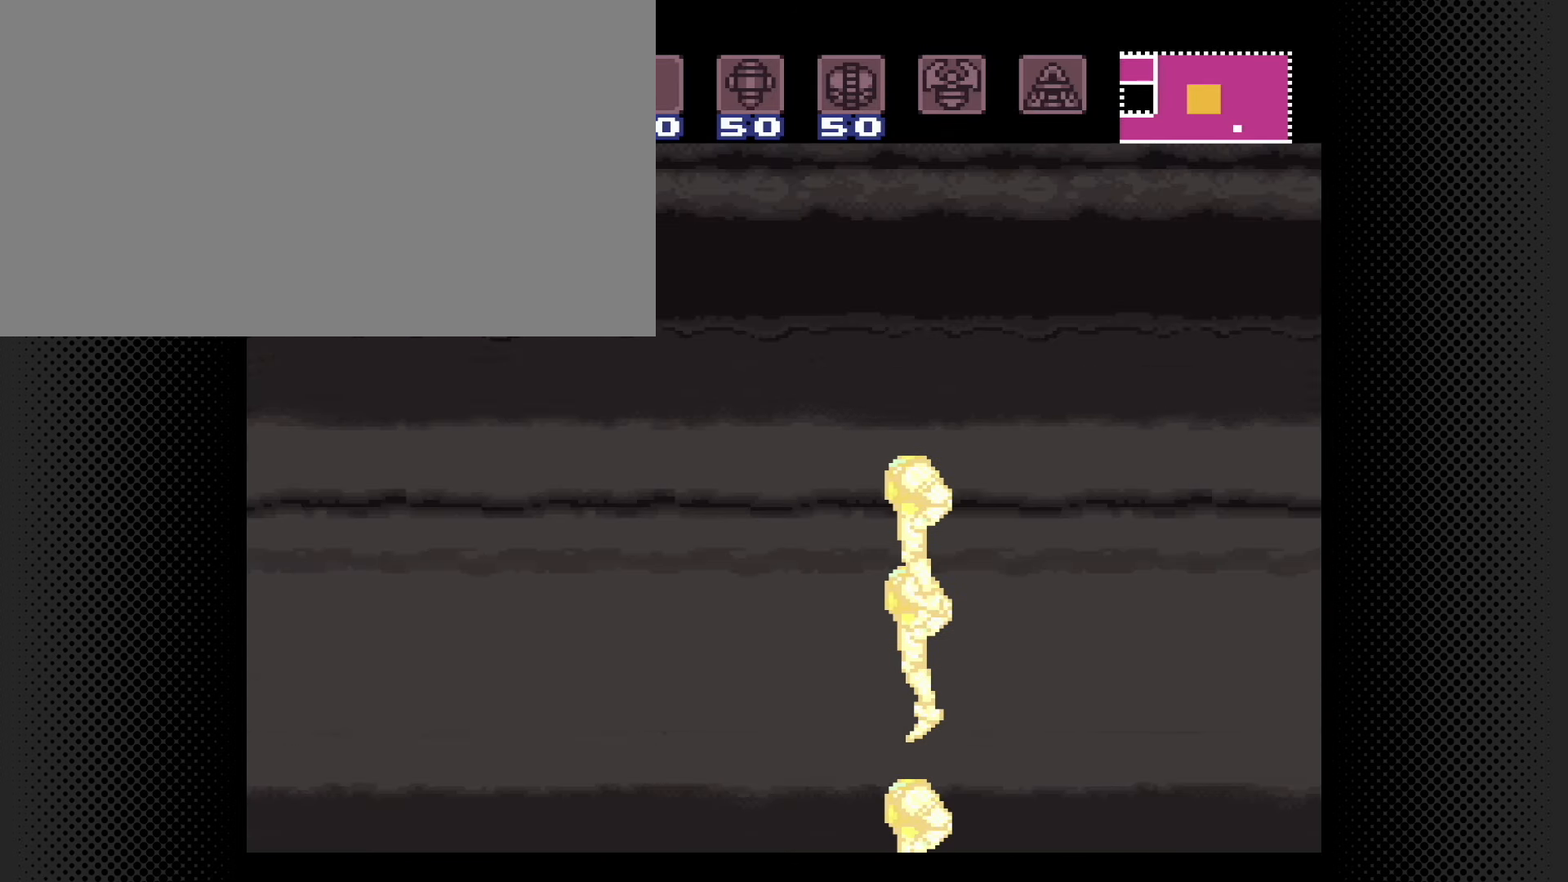
{"buttons": [], "events": [[33, "A", "up"]]}
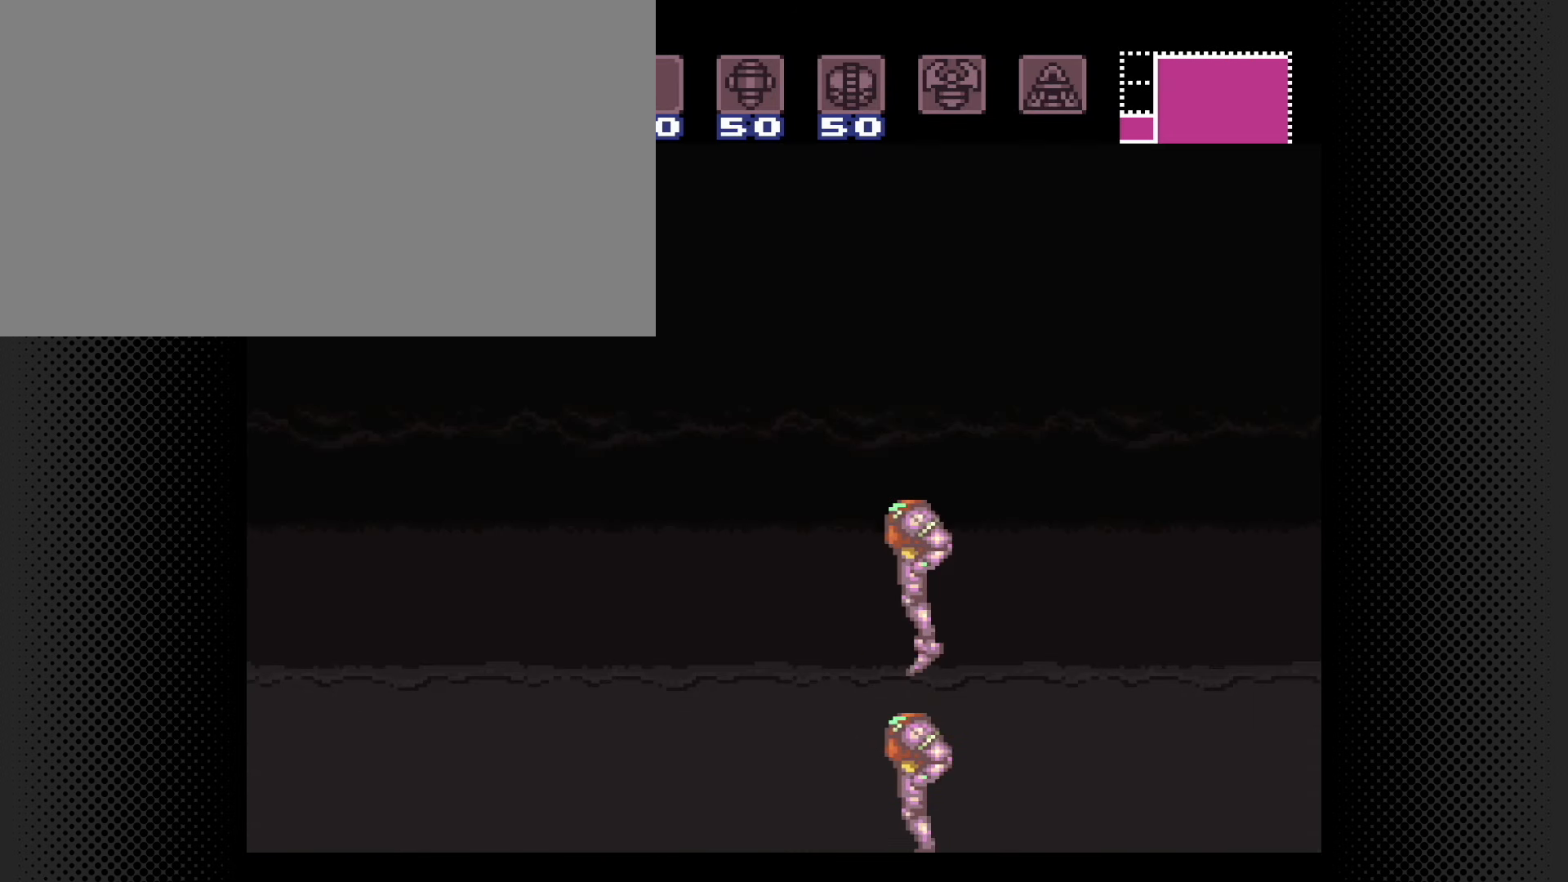
{"buttons": [], "events": []}
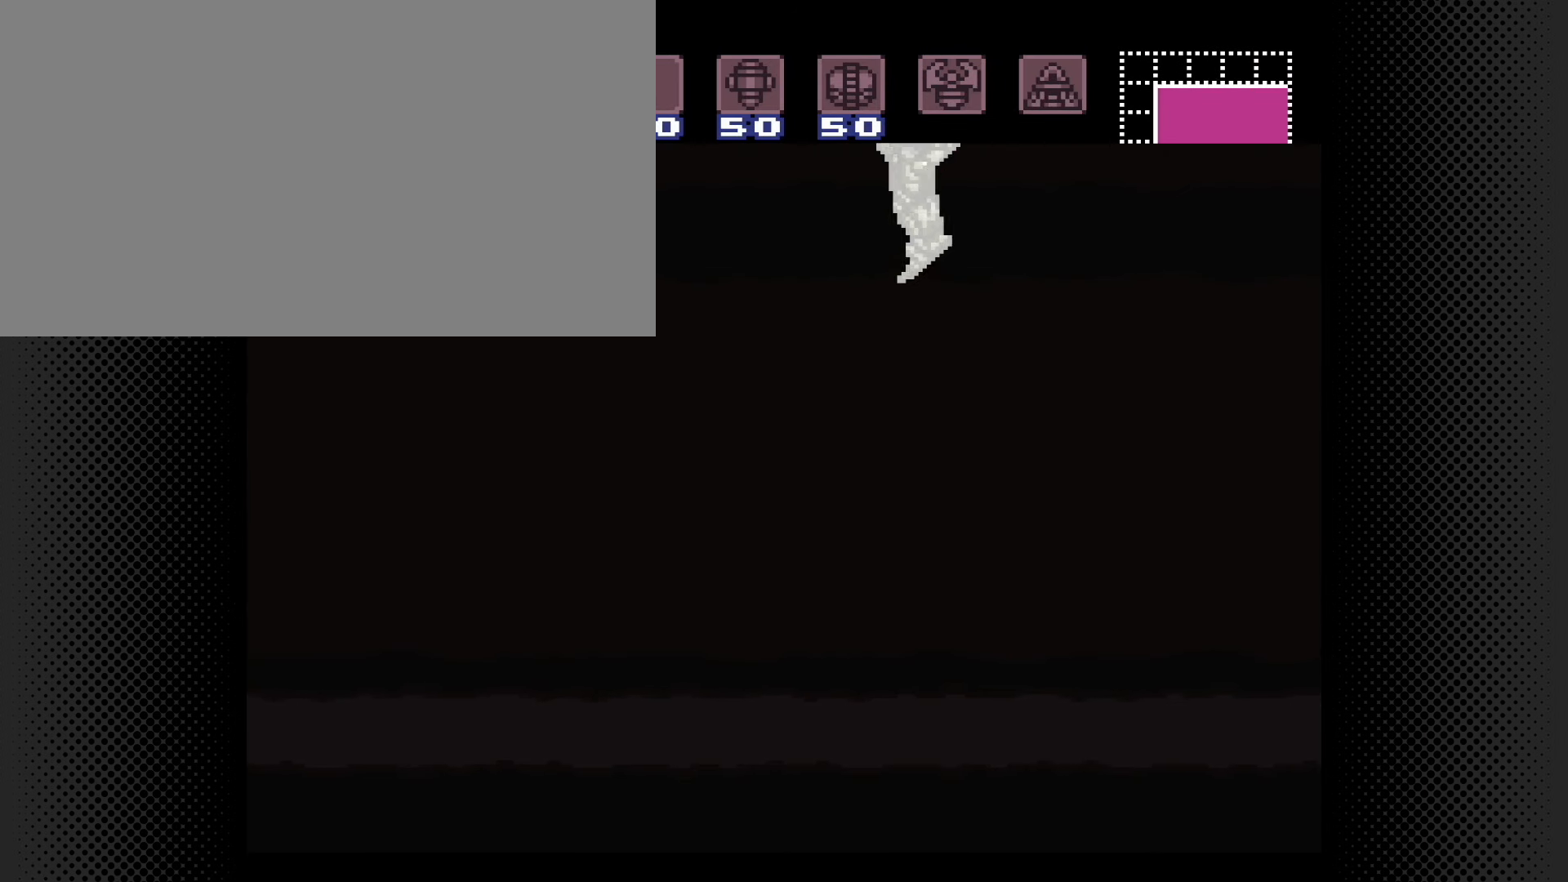
{"buttons": [], "events": []}
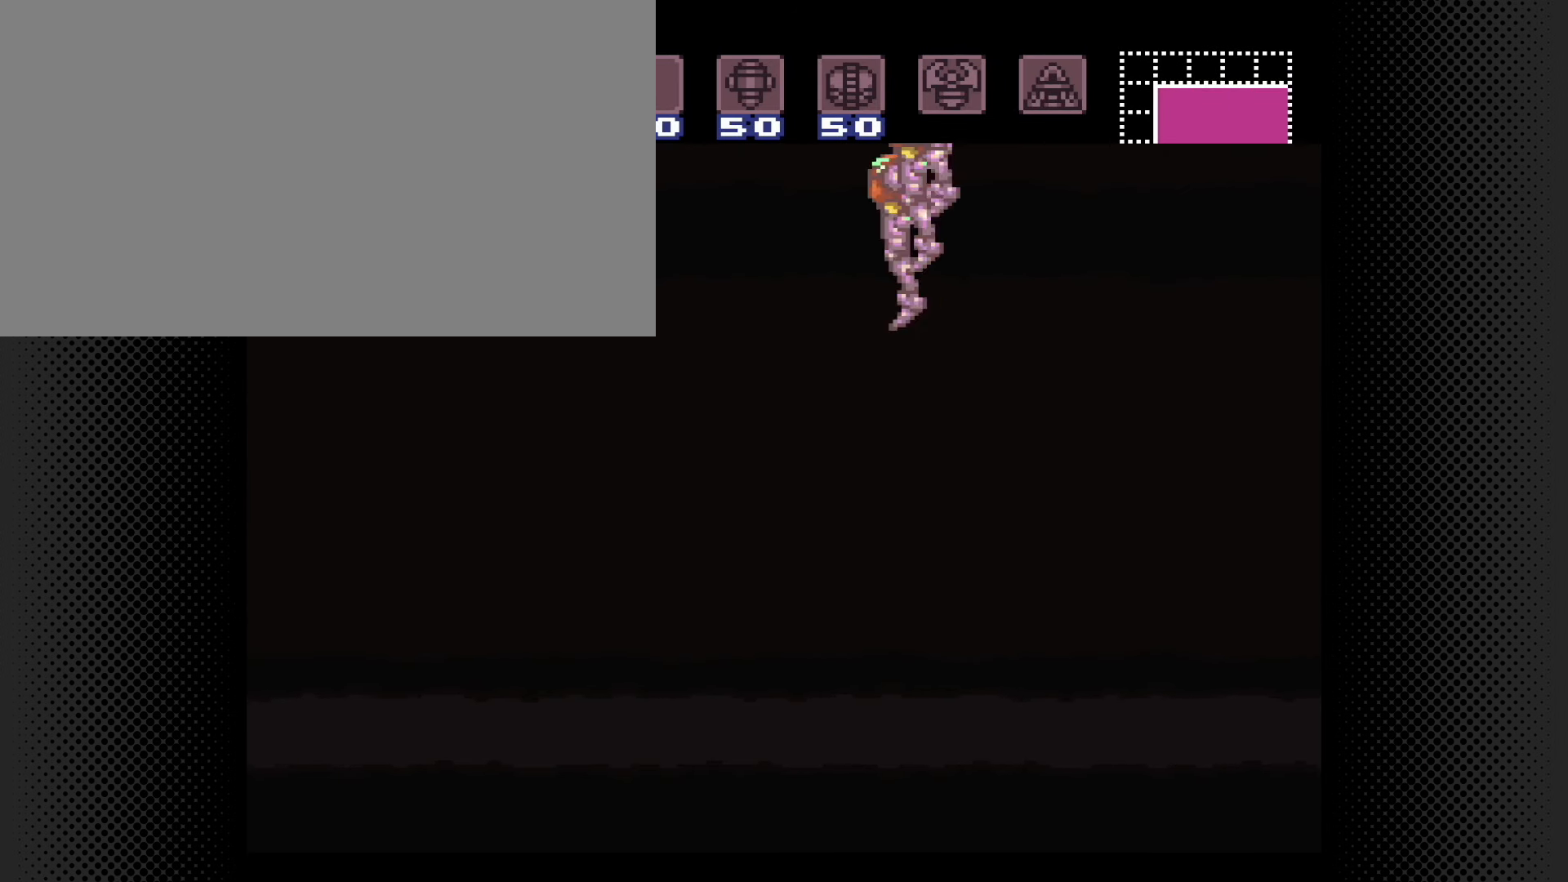
{"buttons": [], "events": []}
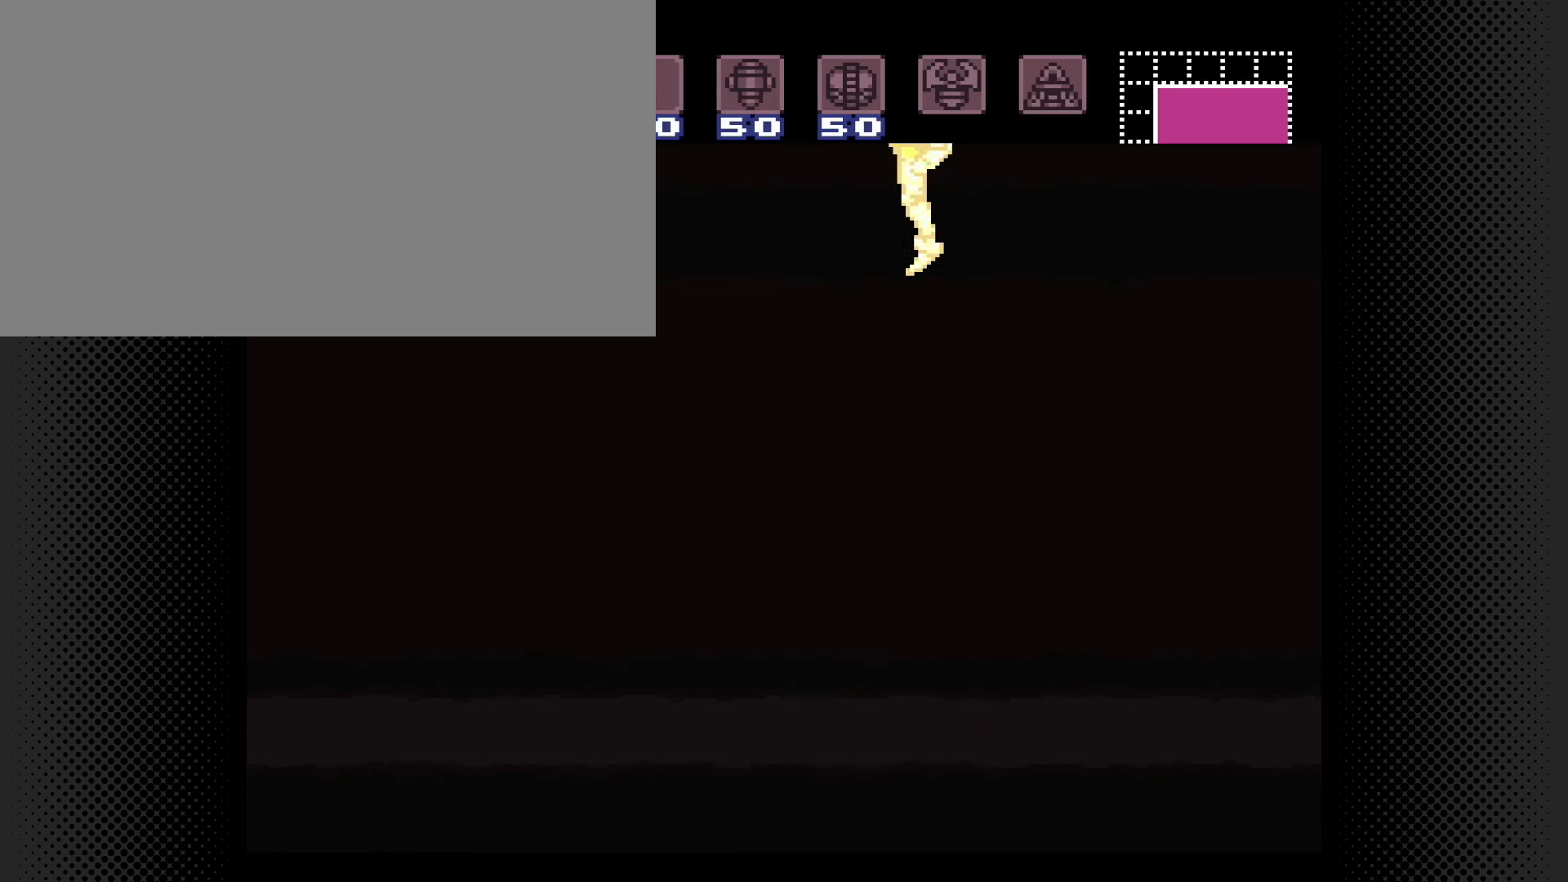
{"buttons": [], "events": []}
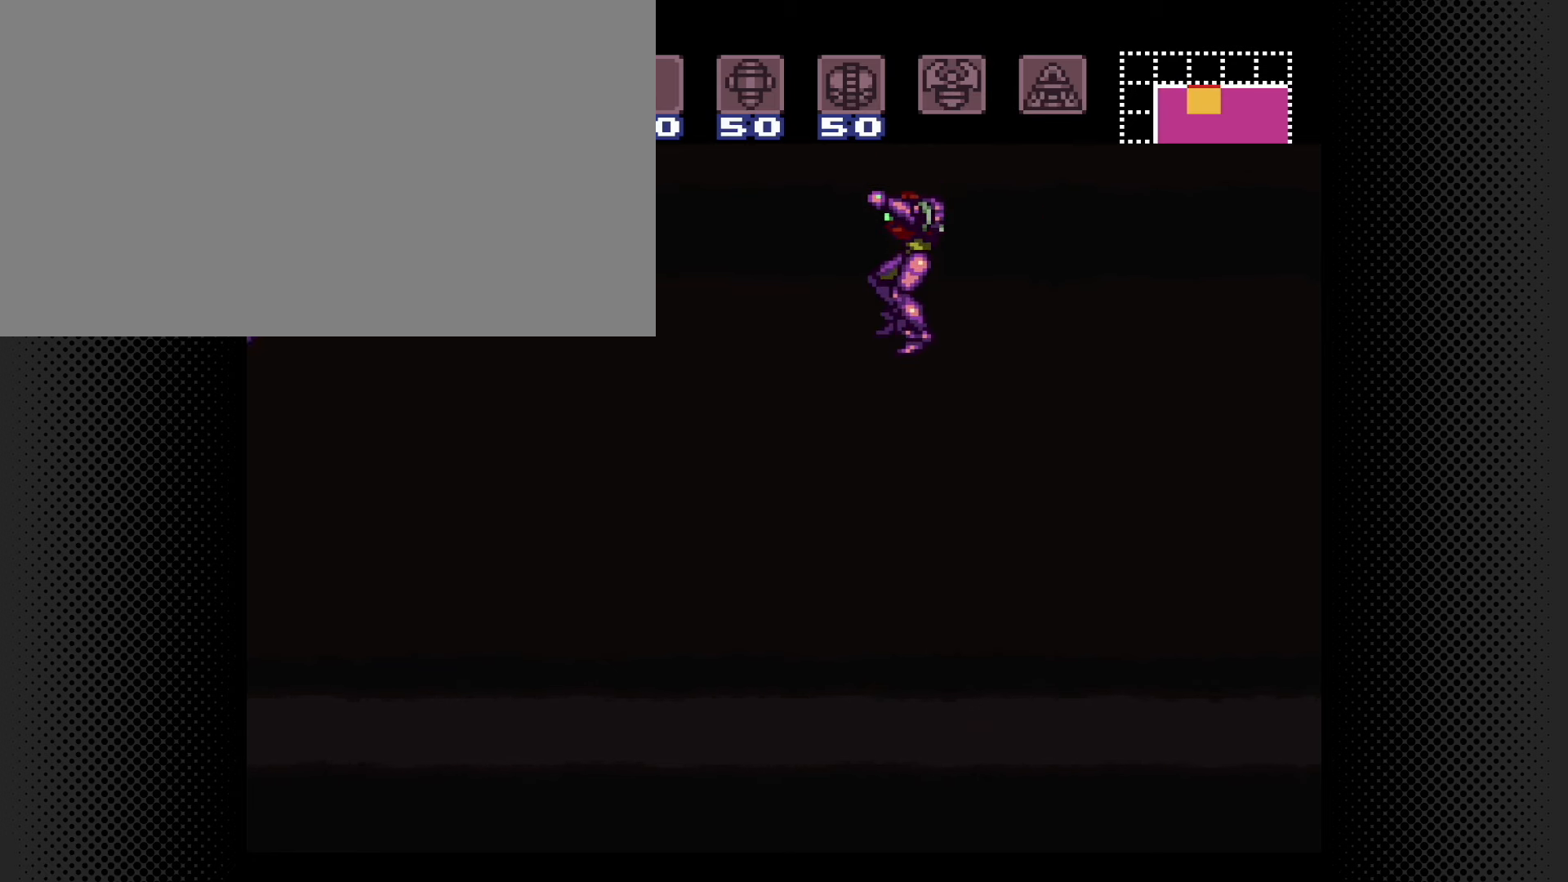
{"buttons": [], "events": []}